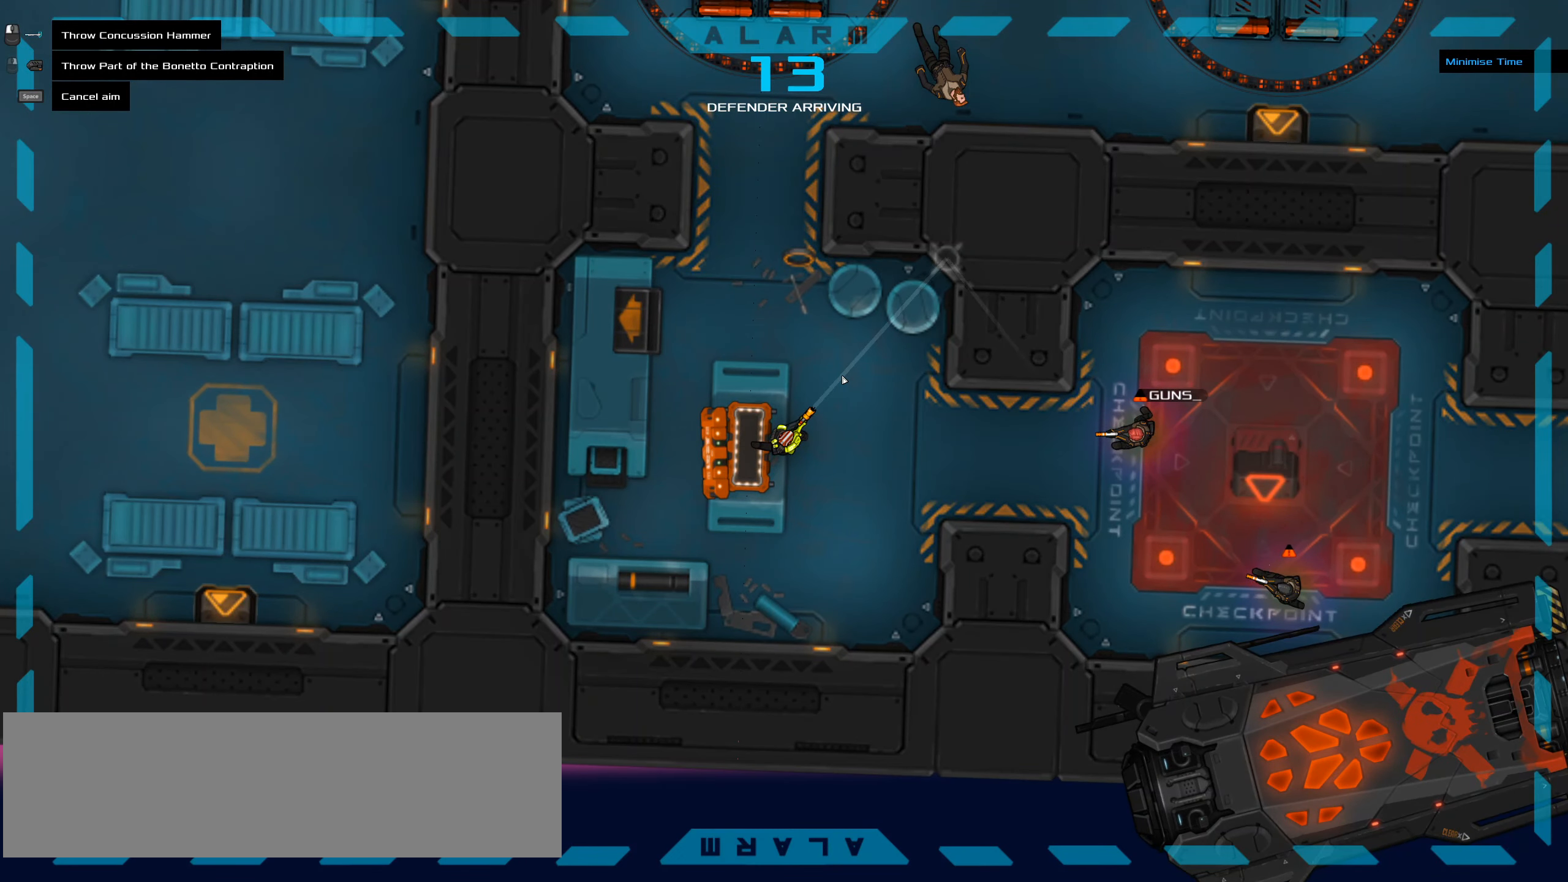
Gameplay with keyboard and mouse; each line is a JSON object with the keys and mouse buttons held at the frame after it. "events" lists presses ("down") and releases ("up") of ".", "/", "0", "1", "2", "3", "4", "5", "6", "7", "8", "9", "a", "alt_l", "alt_r", "b", "backslash", "backspace", "c", "caps_lock", "comma", "ctrl_l", "ctrl_r", "d", "down", "e", "equals", "f", "g", "h", "i", "j", "k", "l", "lbracket", "left", "m", "minus", "n", "o", "p", "q", "quote", "r", "rbracket", "return", "right", "s", "semicolon", "shift_l", "shift_r", "space", "super", "t", "tab", "tilde", "u", "up", "v", "w", "x", "y", "z", "mouse_left", "mouse_wheel" and "mouse_right" between this image and that frame as [ms after this image, input, new state], when the widget could be followed in between. "mouse_left", "mouse_wheel", "mouse_right" = the "left", "wheel", "right" buttons of the "mouse" list. No other keys are recorded. "wheel" means that the mouse wheel is clicked or scrolled. Not read: mouse_move.
{"keys": [], "mouse": [], "events": [[167, "ctrl_l", "down"], [167, "mouse_right", "up"], [217, "space", "down"], [400, "space", "up"], [484, "ctrl_l", "up"]]}
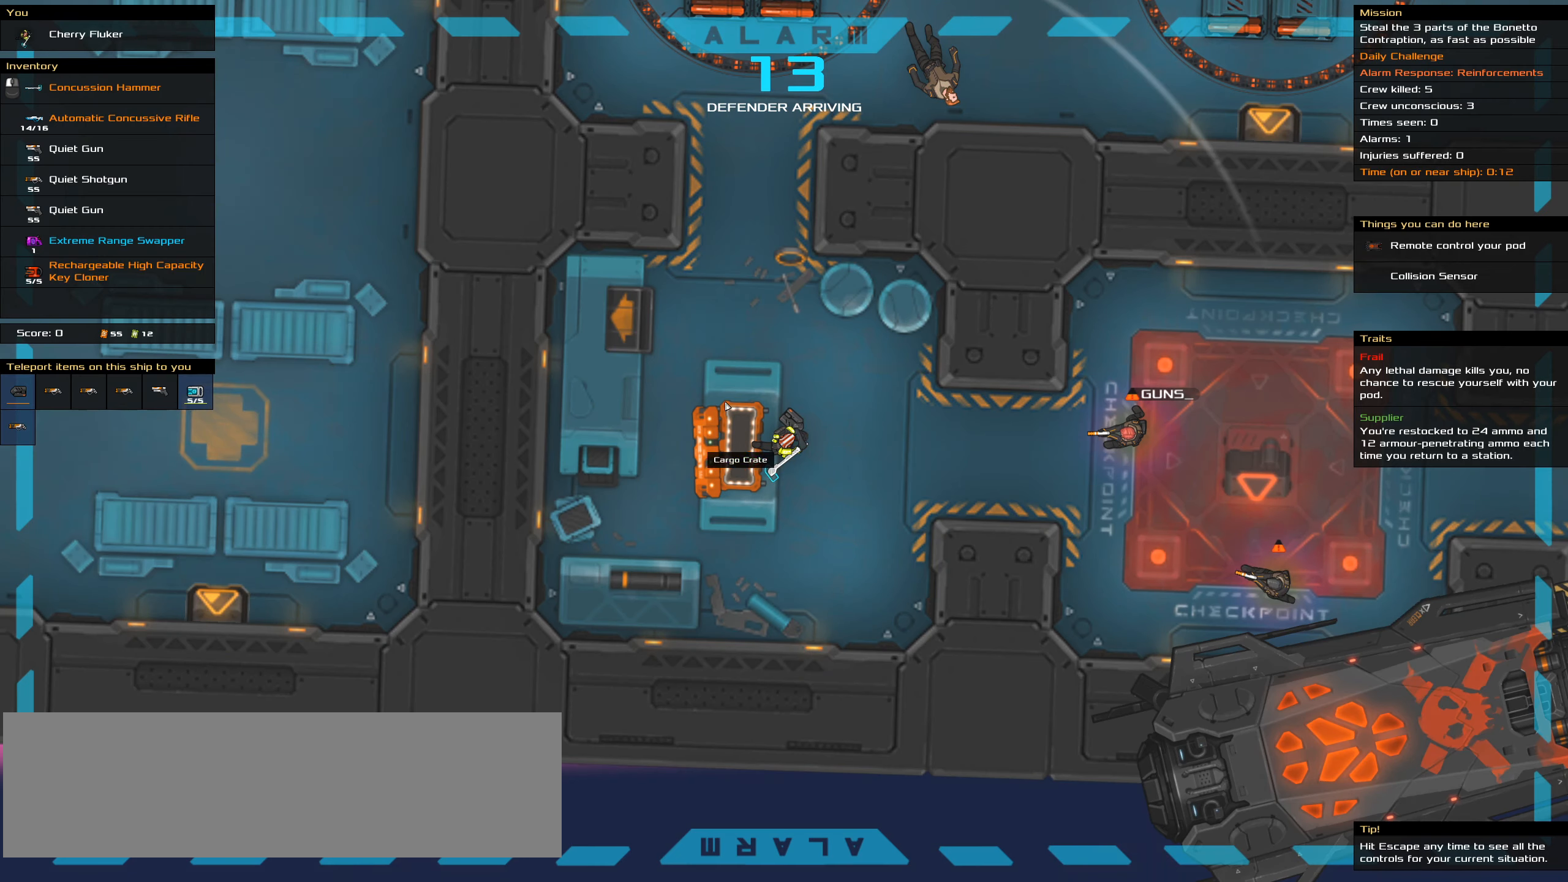
{"keys": [], "mouse": [], "events": []}
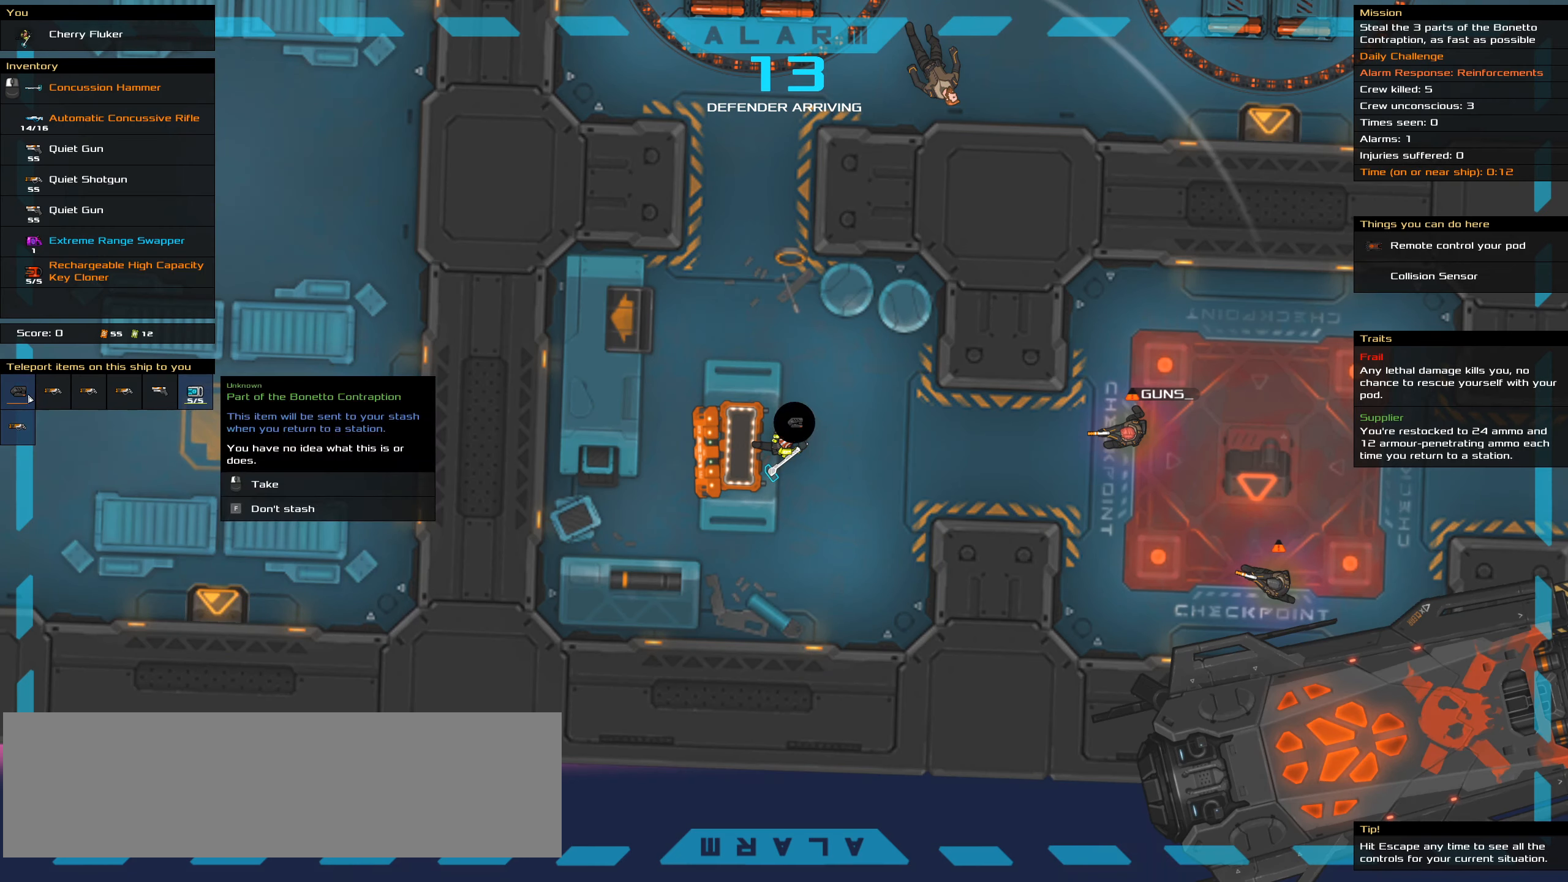
{"keys": [], "mouse": [], "events": []}
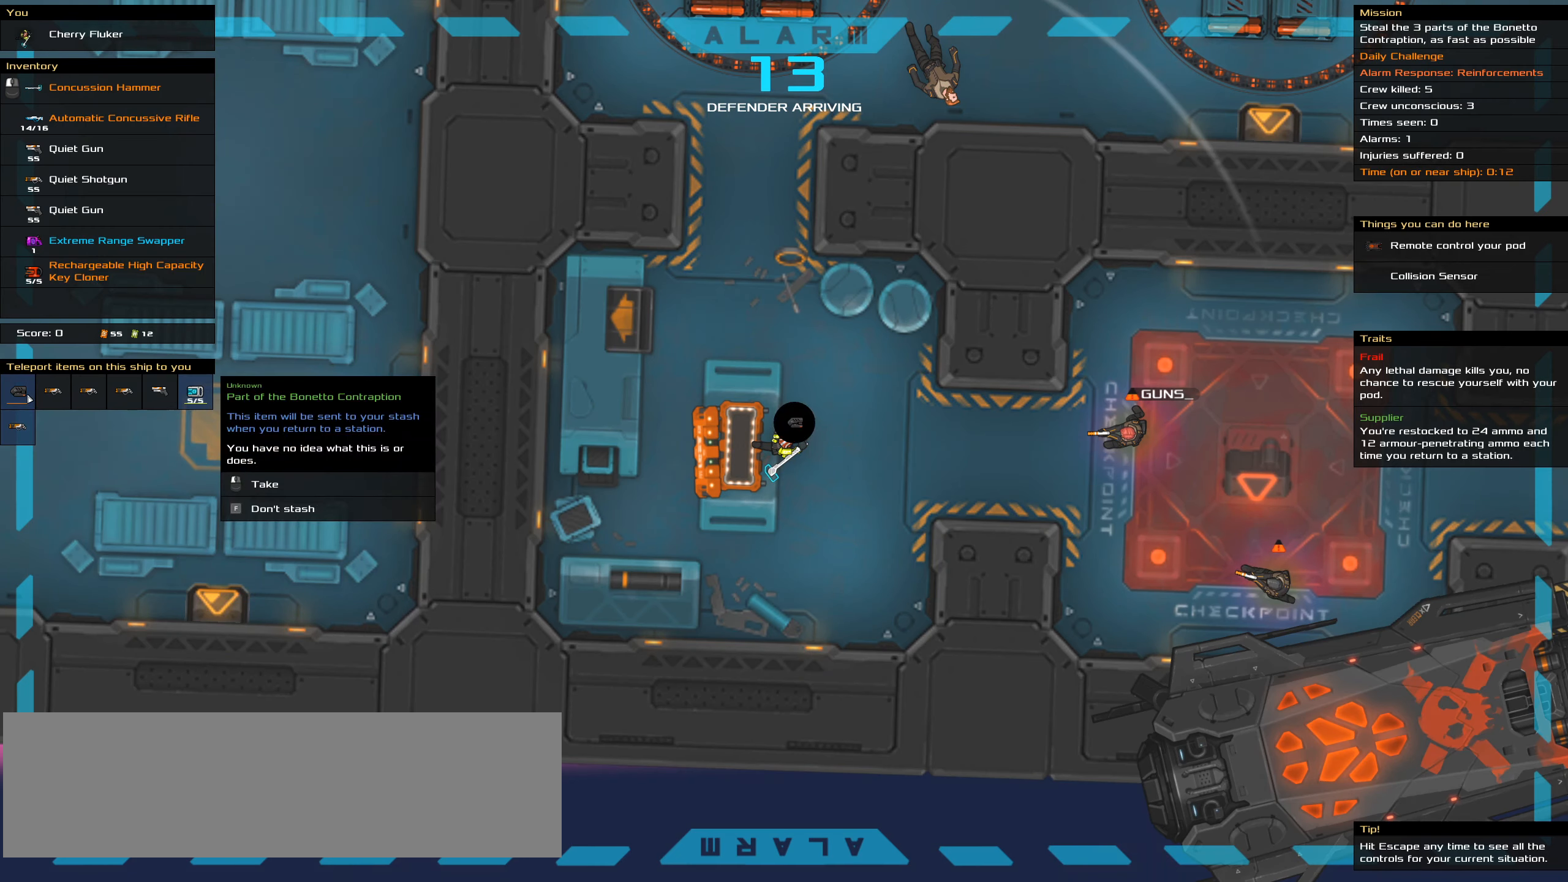
{"keys": [], "mouse": [], "events": [[250, "mouse_left", "down"], [350, "mouse_left", "up"]]}
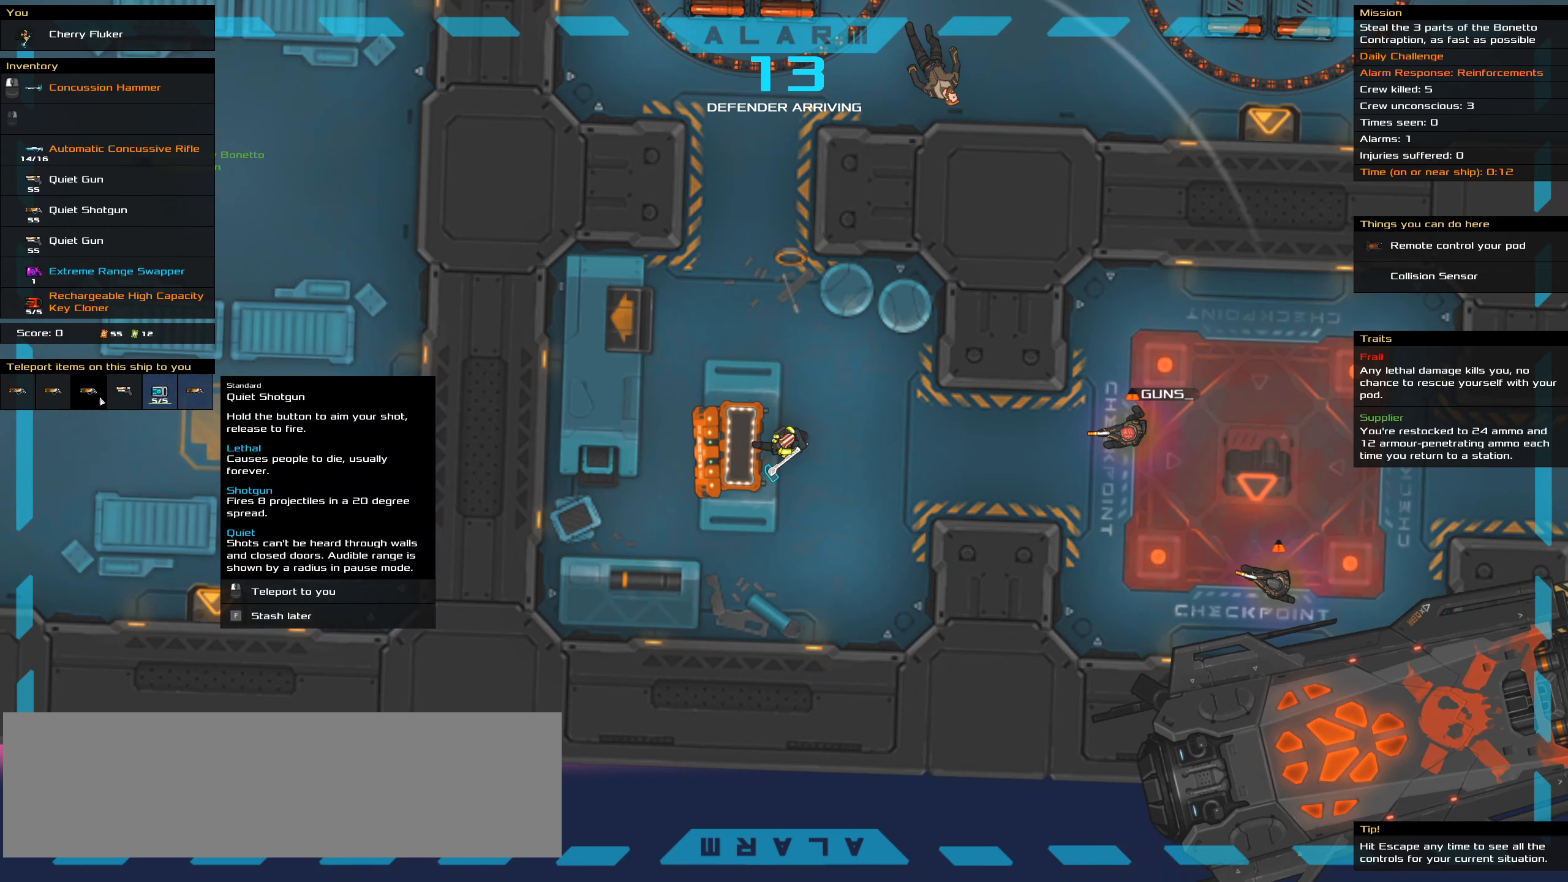
{"keys": [], "mouse": []}
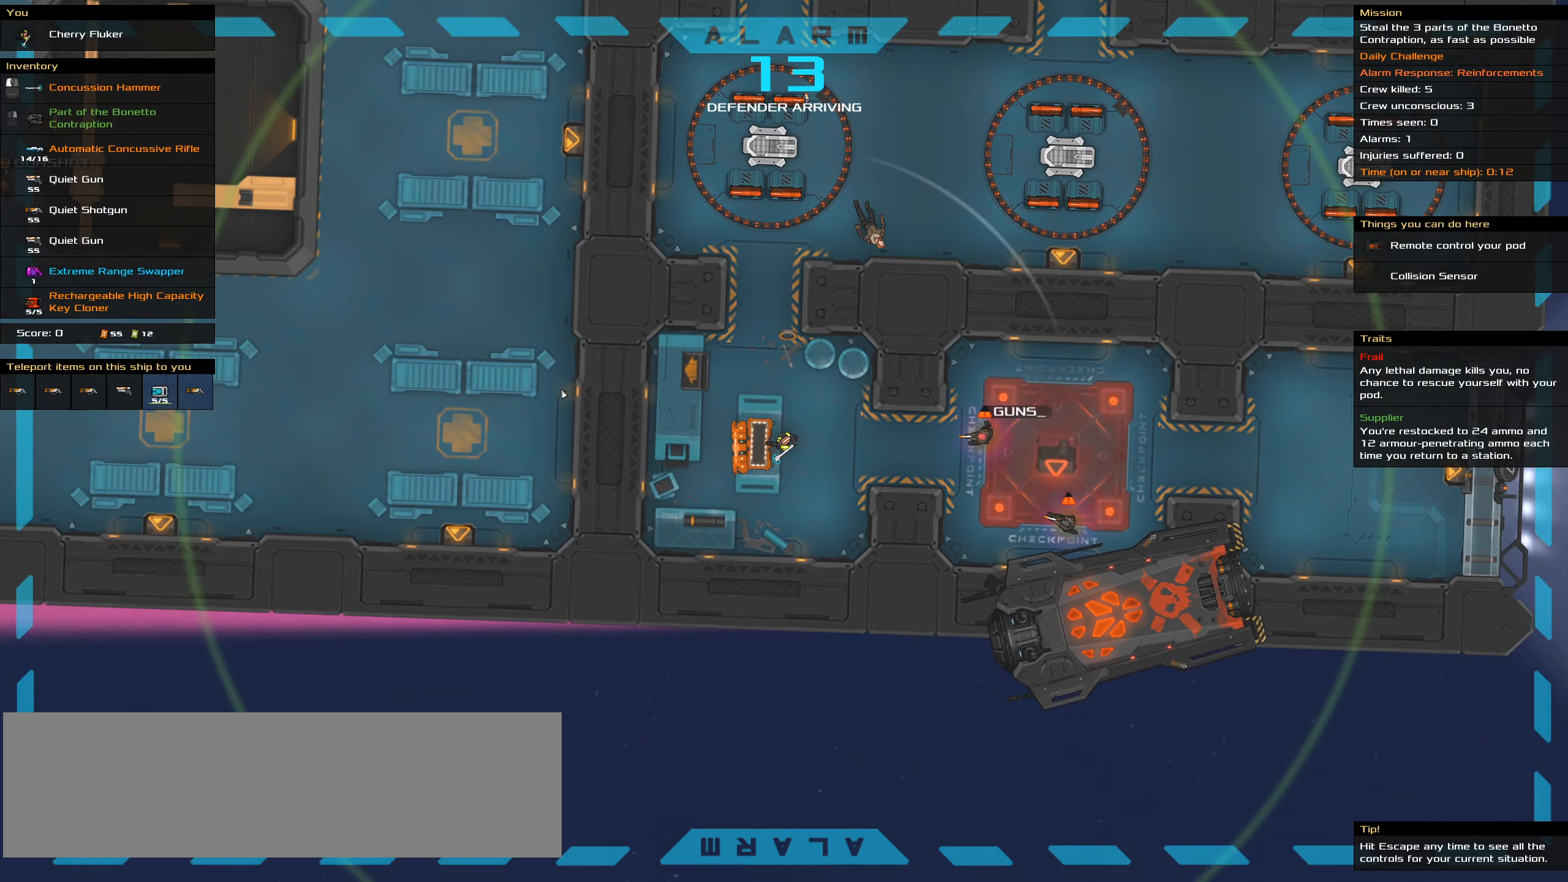
{"keys": [], "mouse": [], "events": []}
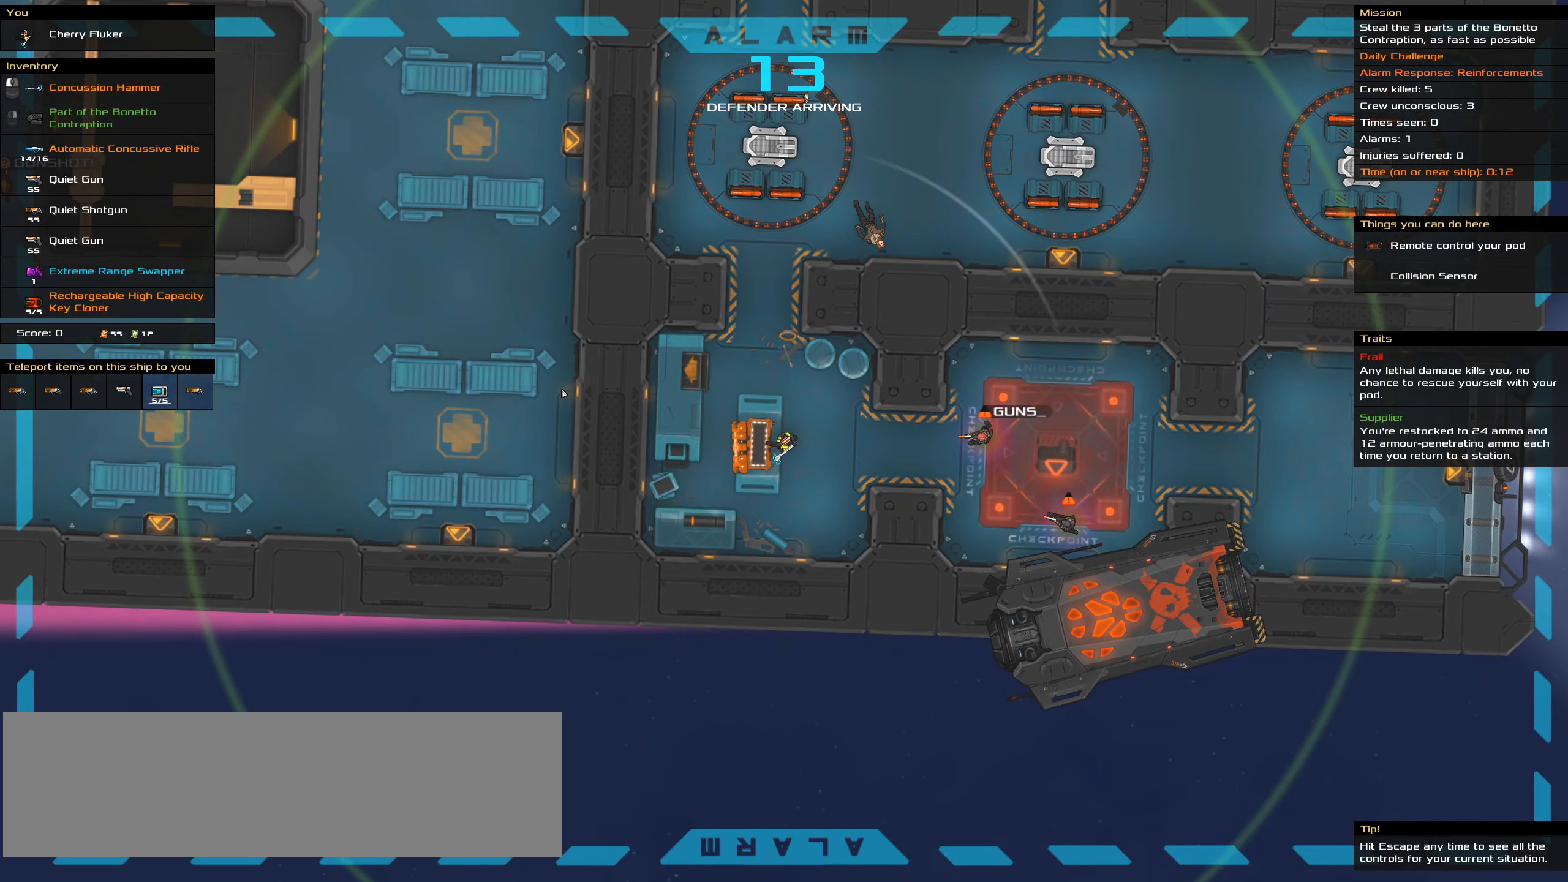
{"keys": [], "mouse": [], "events": []}
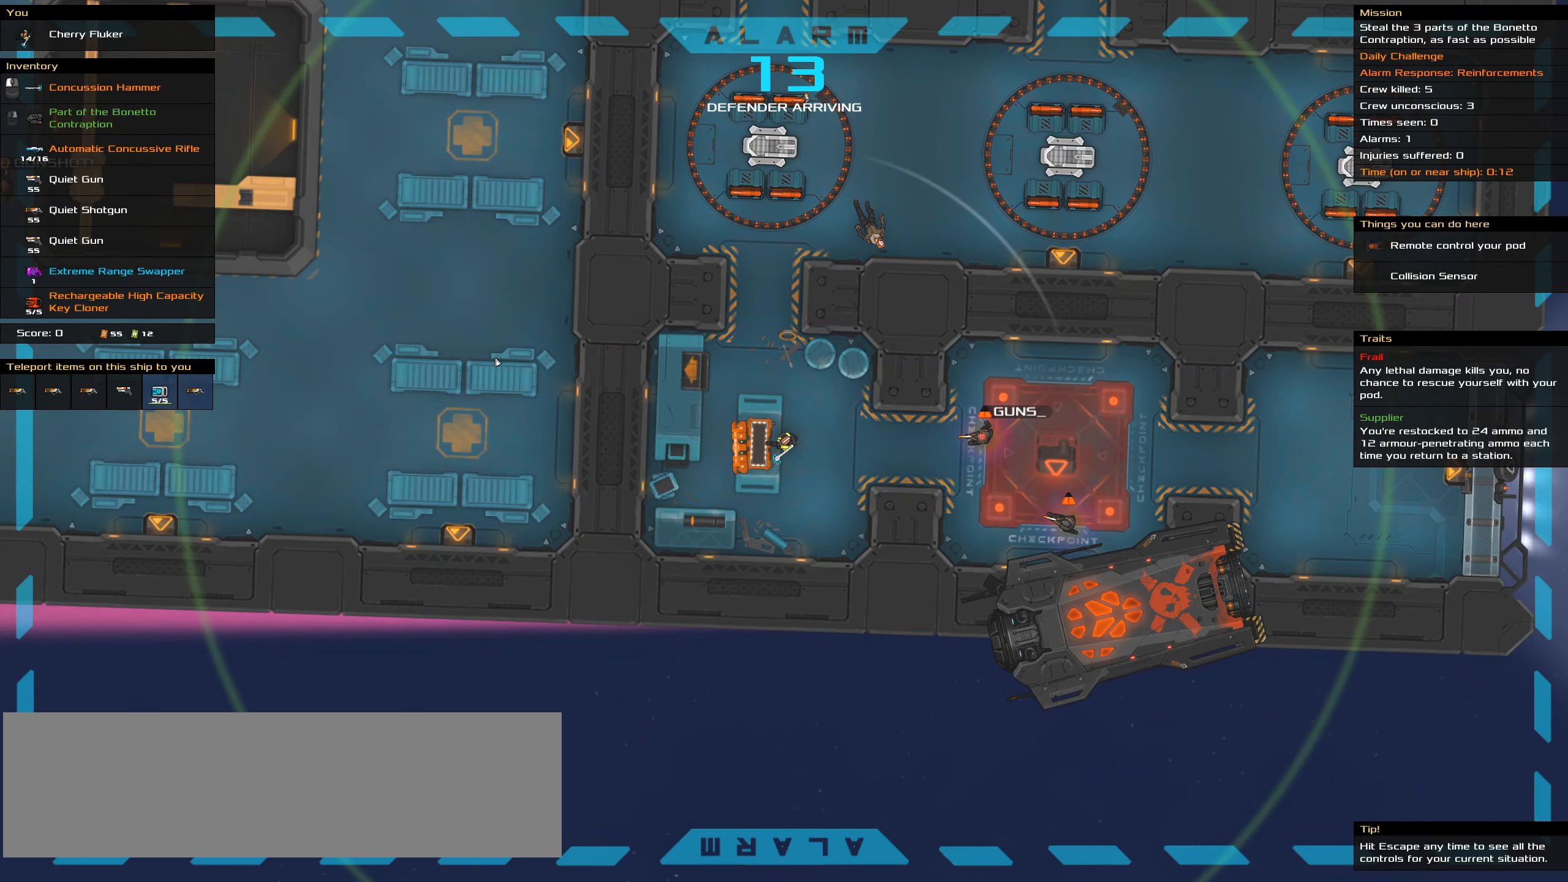
{"keys": [], "mouse": [], "events": []}
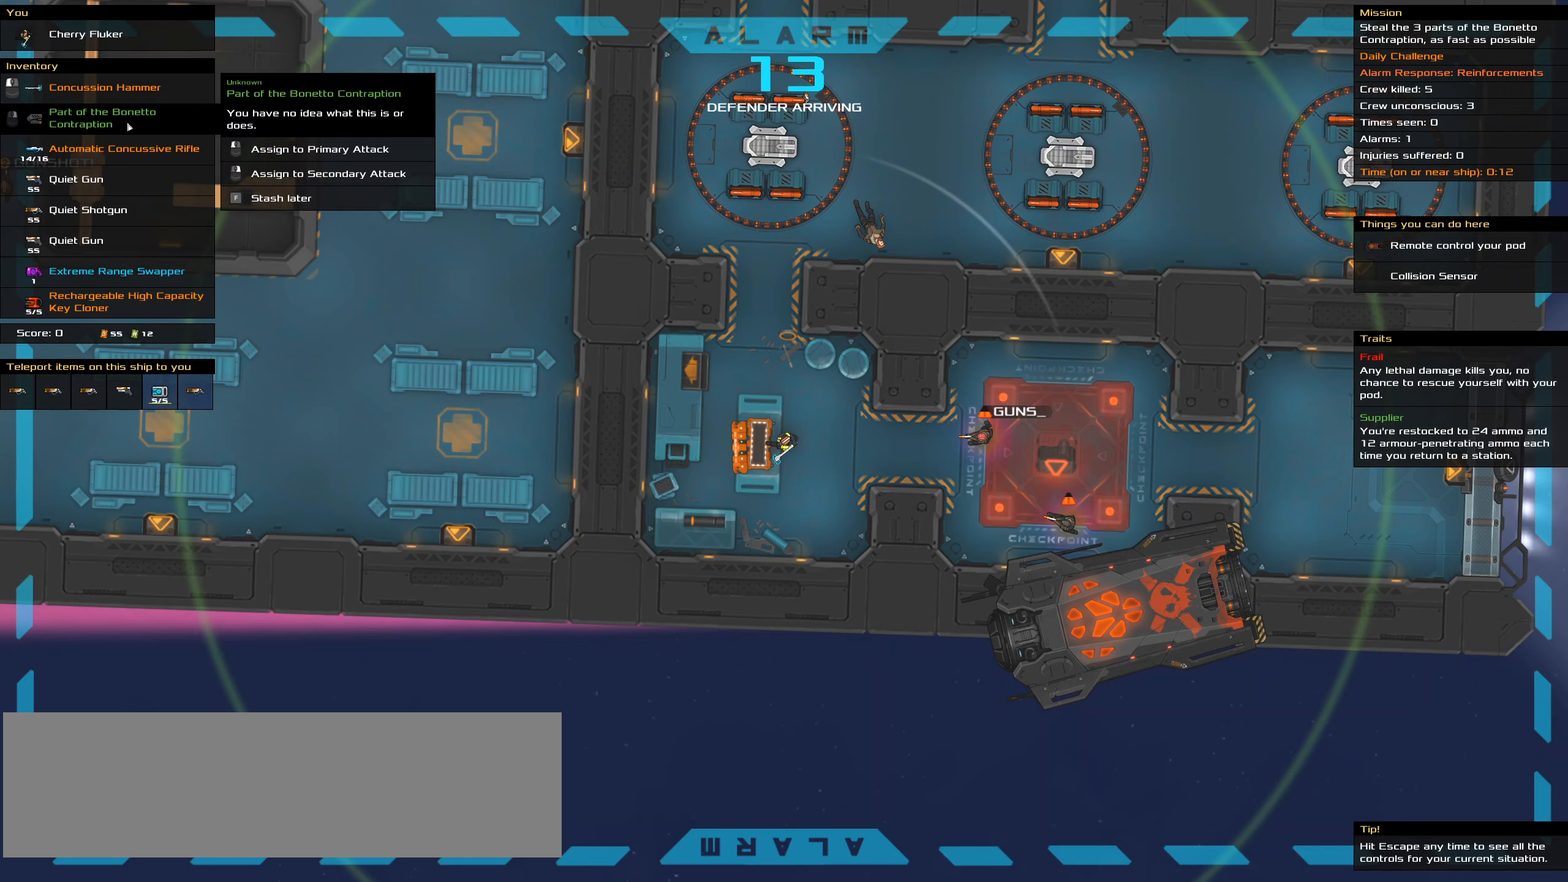
{"keys": [], "mouse": [], "events": []}
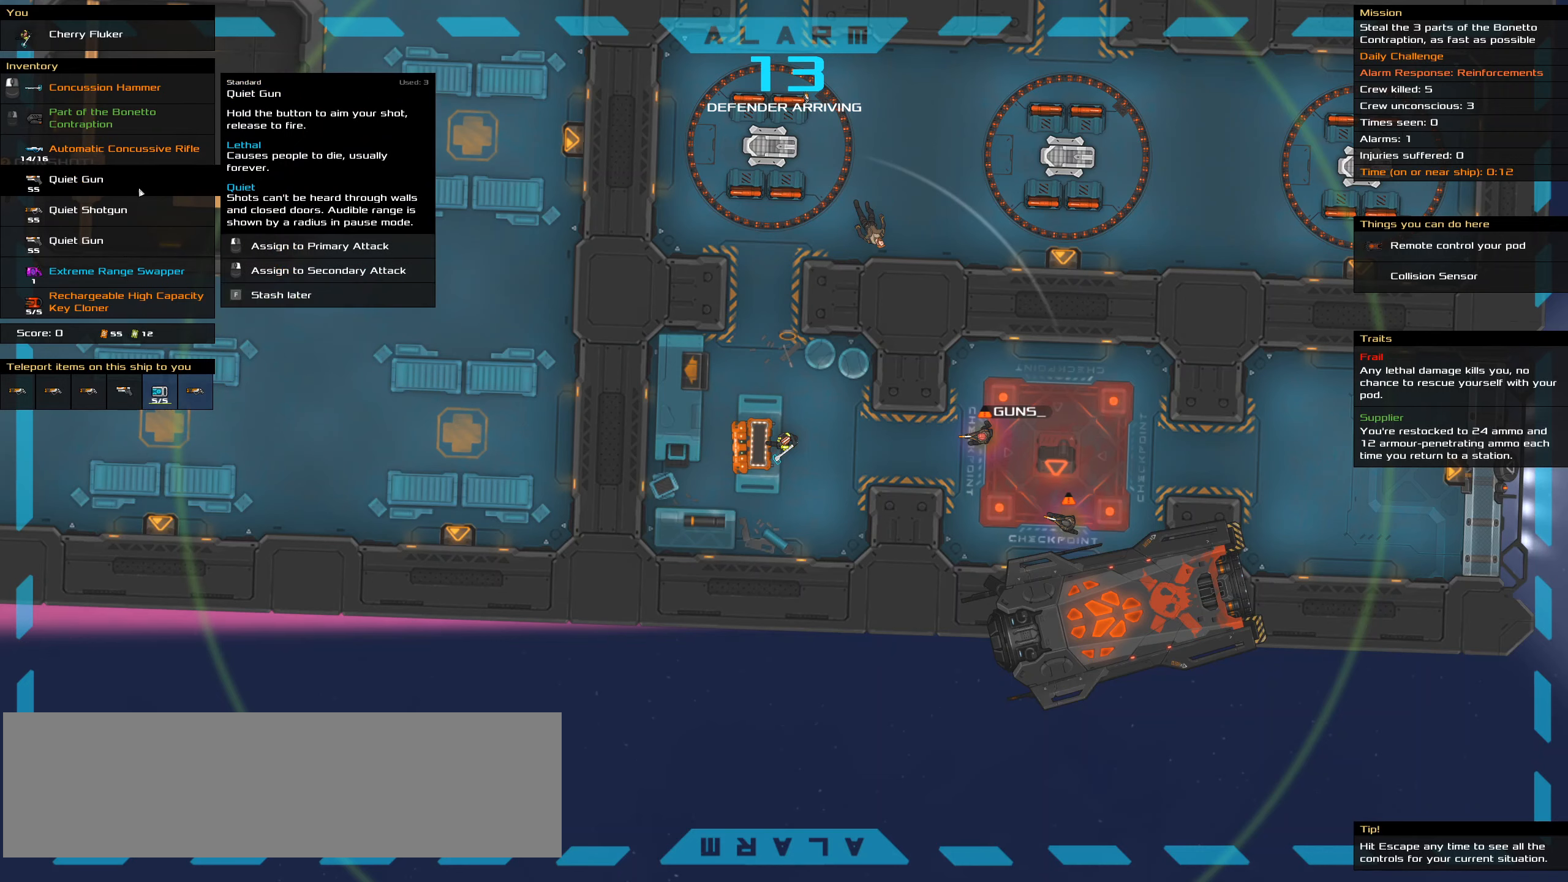
{"keys": [], "mouse": [], "events": []}
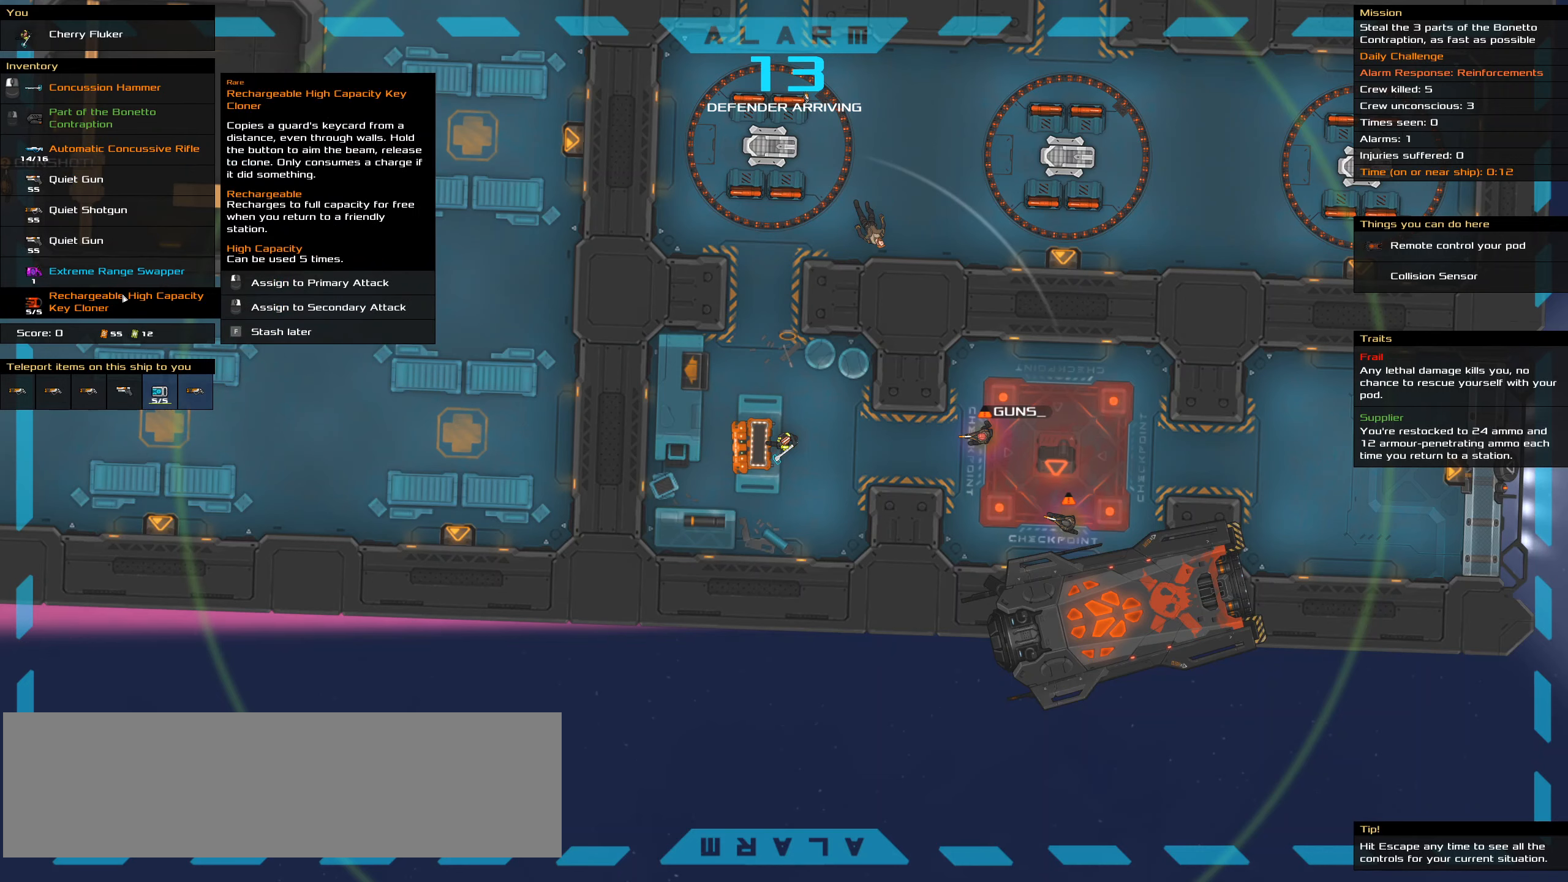
{"keys": [], "mouse": [], "events": []}
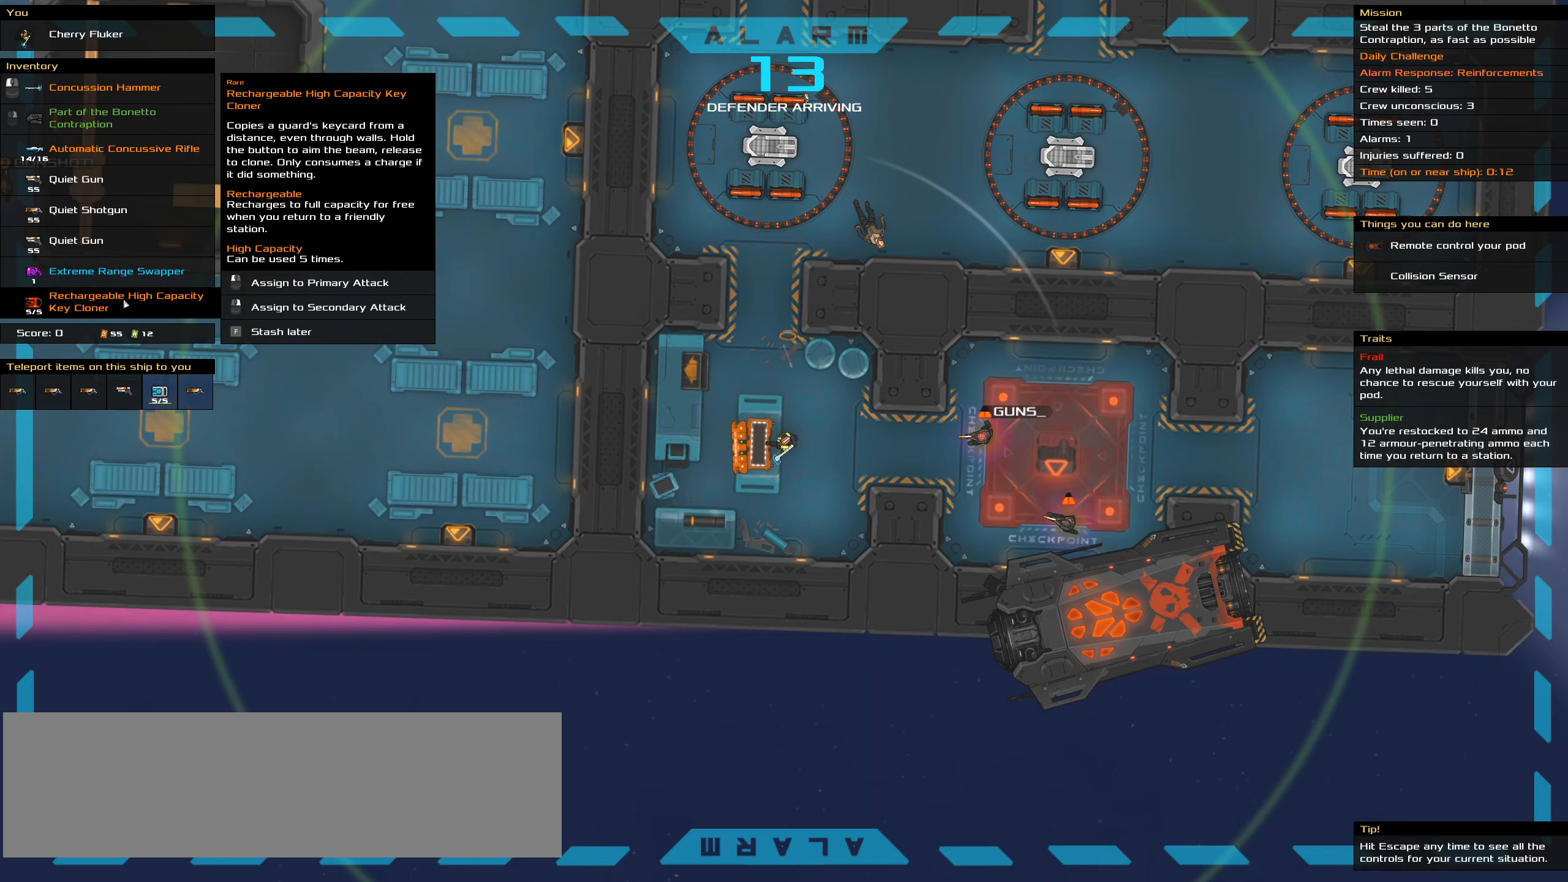
{"keys": [], "mouse": [], "events": []}
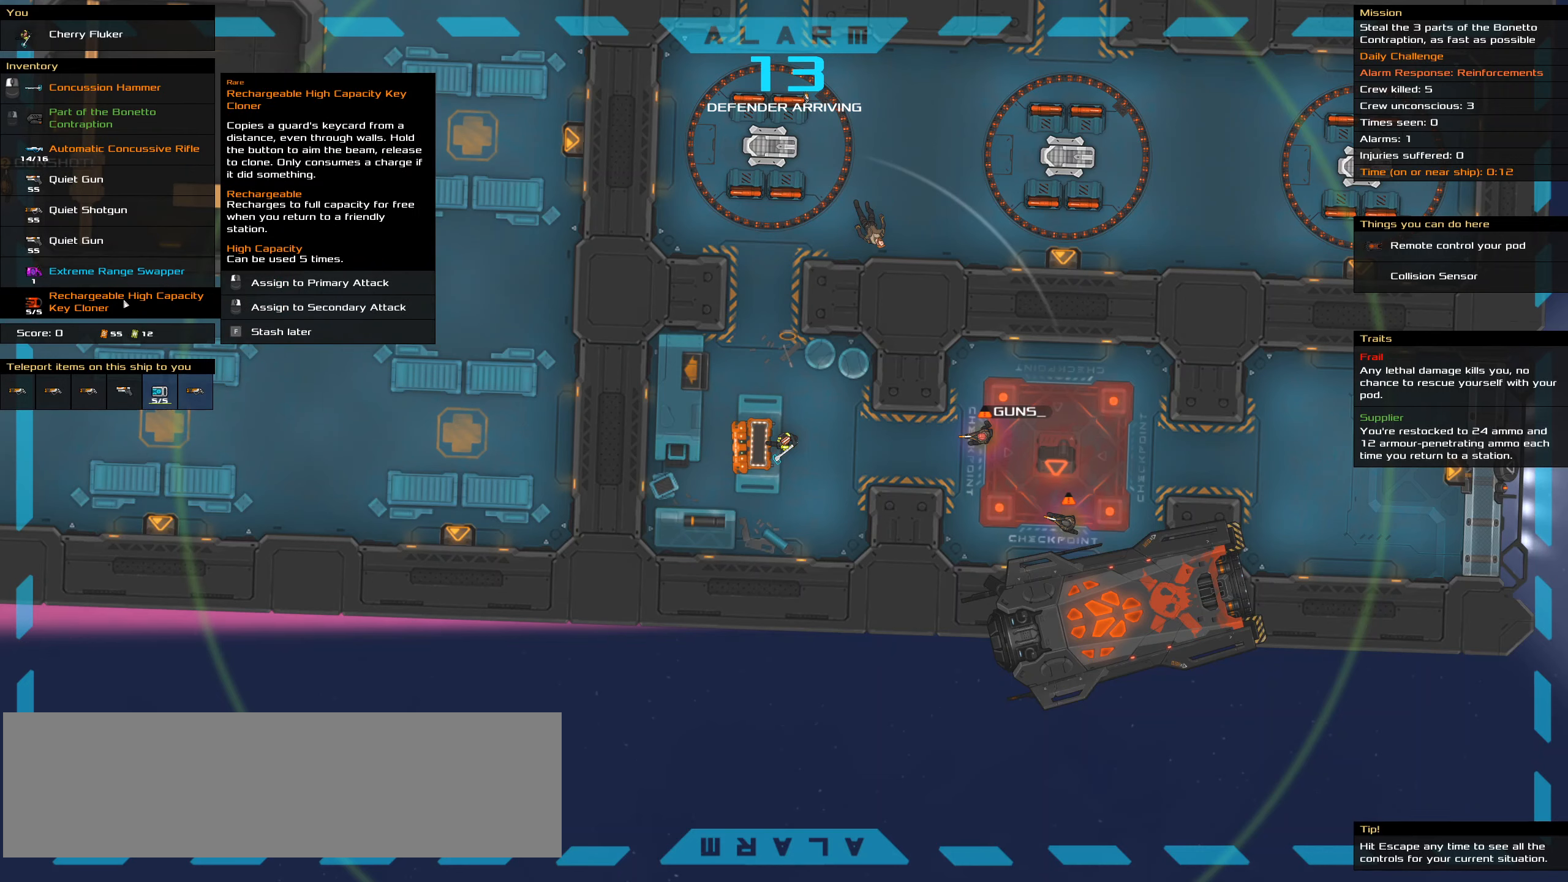
{"keys": [], "mouse": [], "events": []}
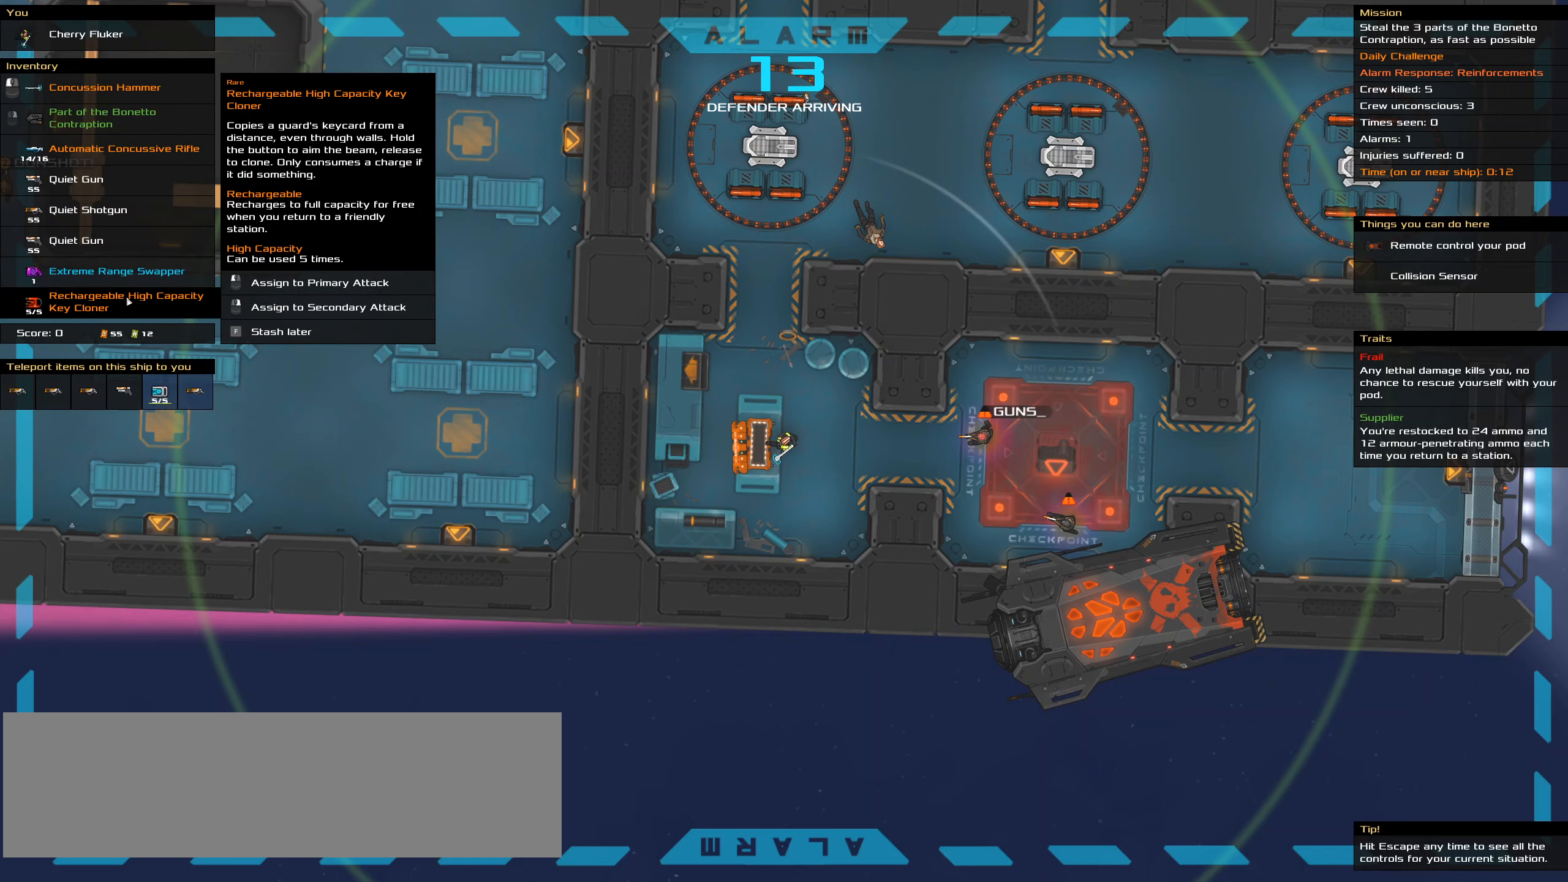
{"keys": [], "mouse": [], "events": []}
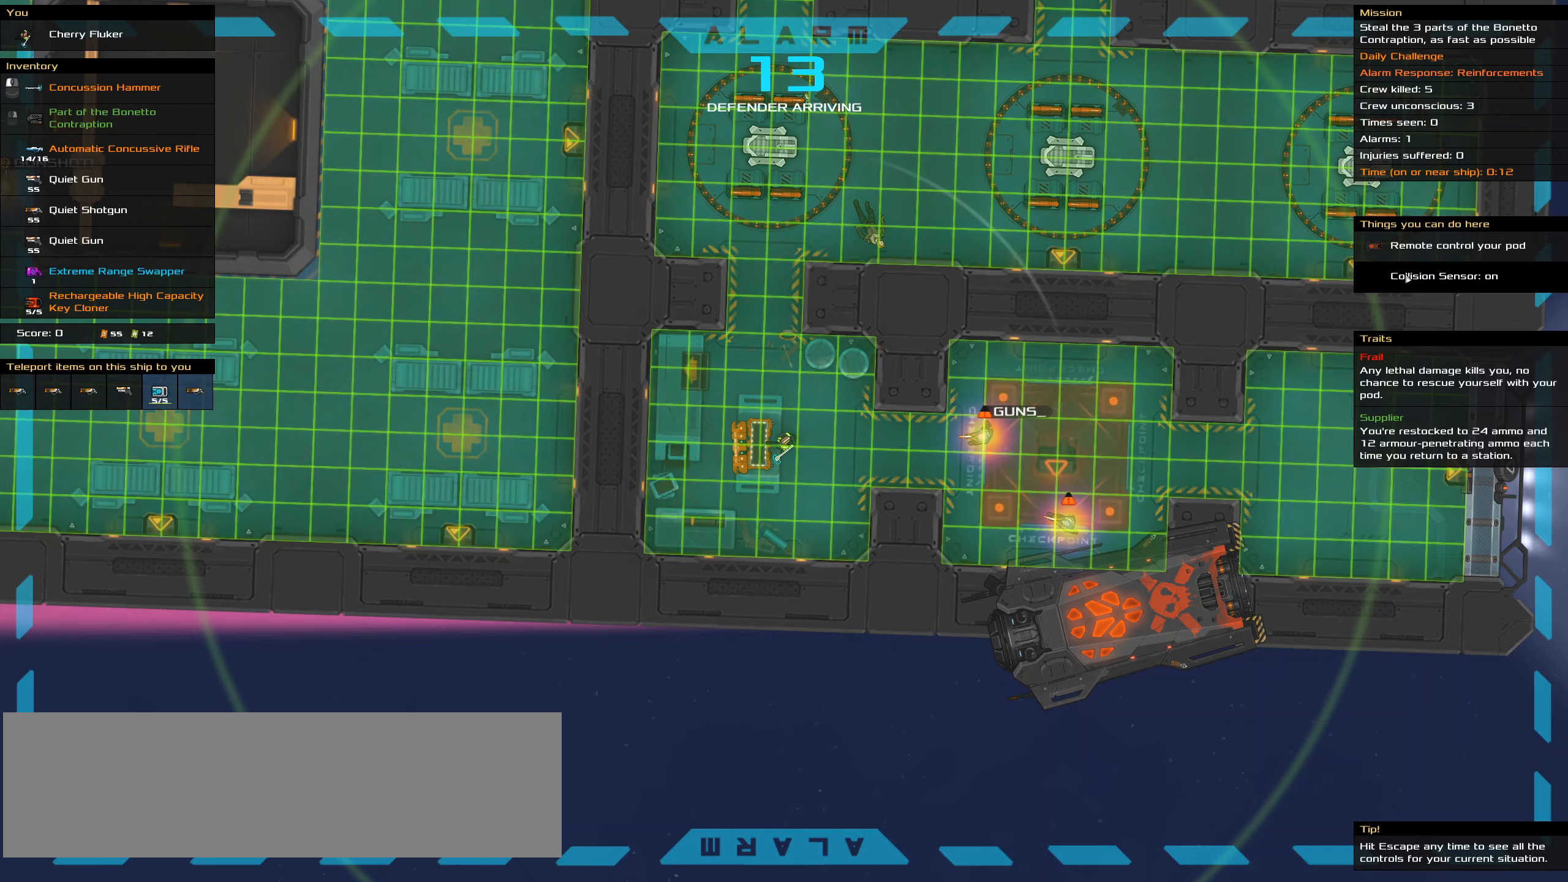
{"keys": ["ctrl_l"], "mouse": [], "events": [[50, "ctrl_l", "down"]]}
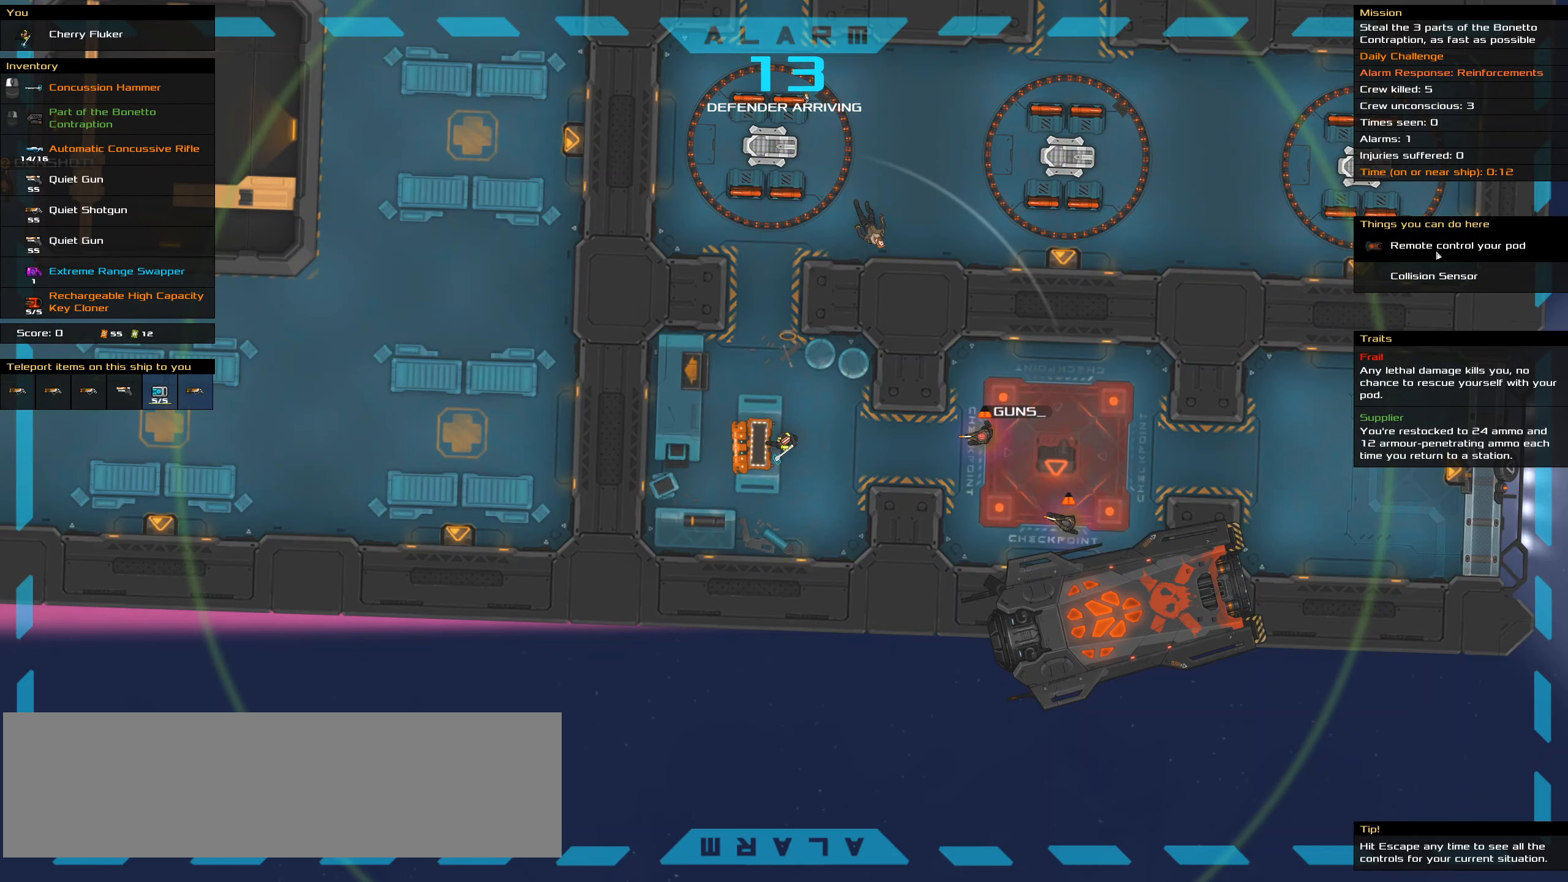
{"keys": ["ctrl_l"], "mouse": [], "events": []}
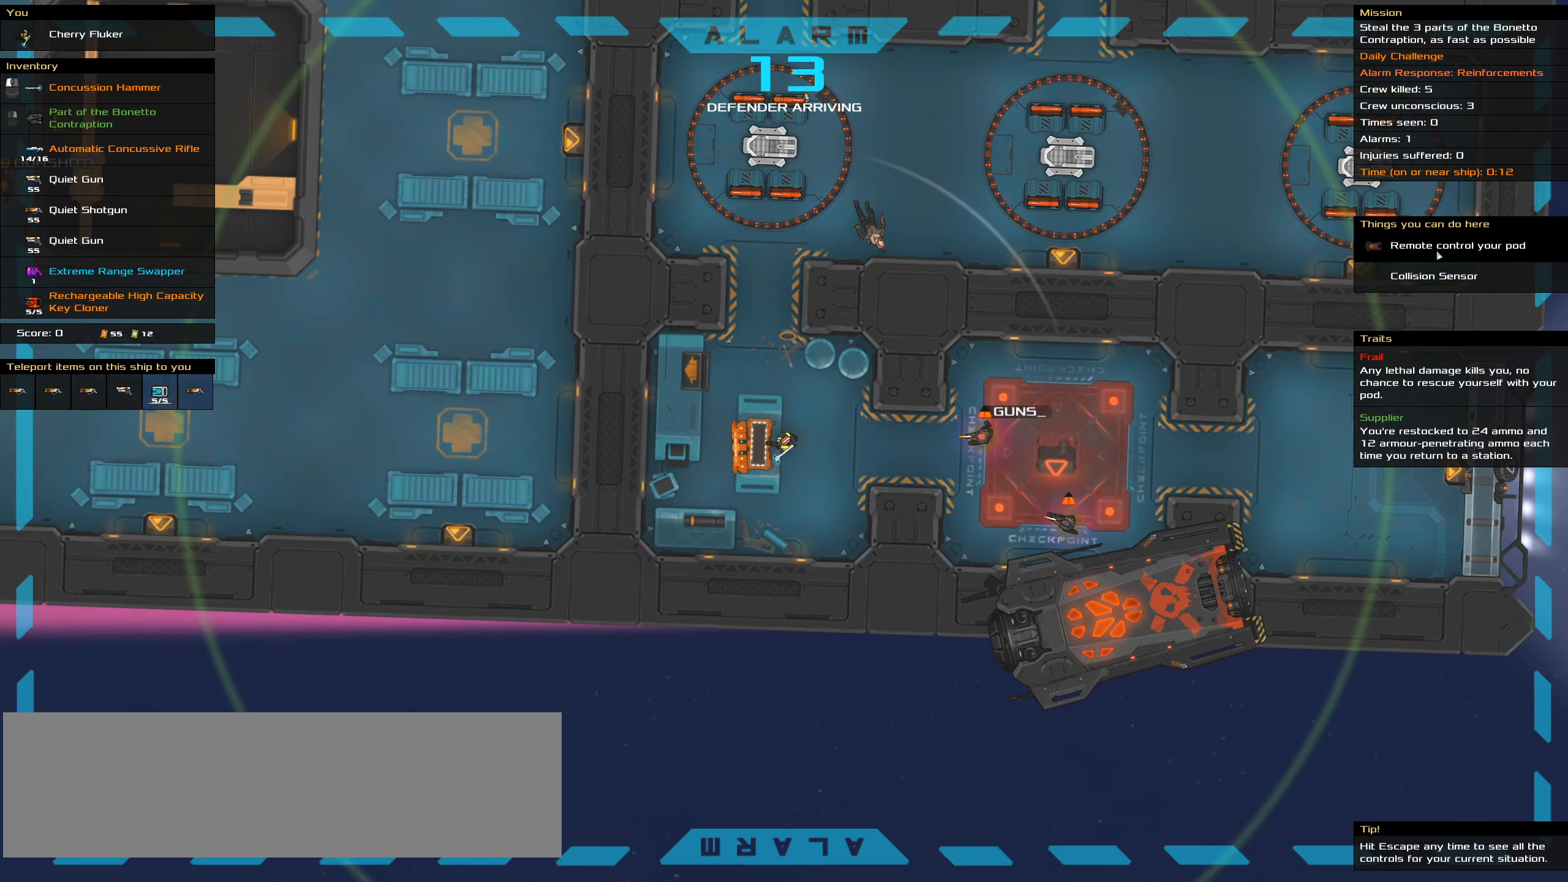
{"keys": ["ctrl_l"], "mouse": [], "events": []}
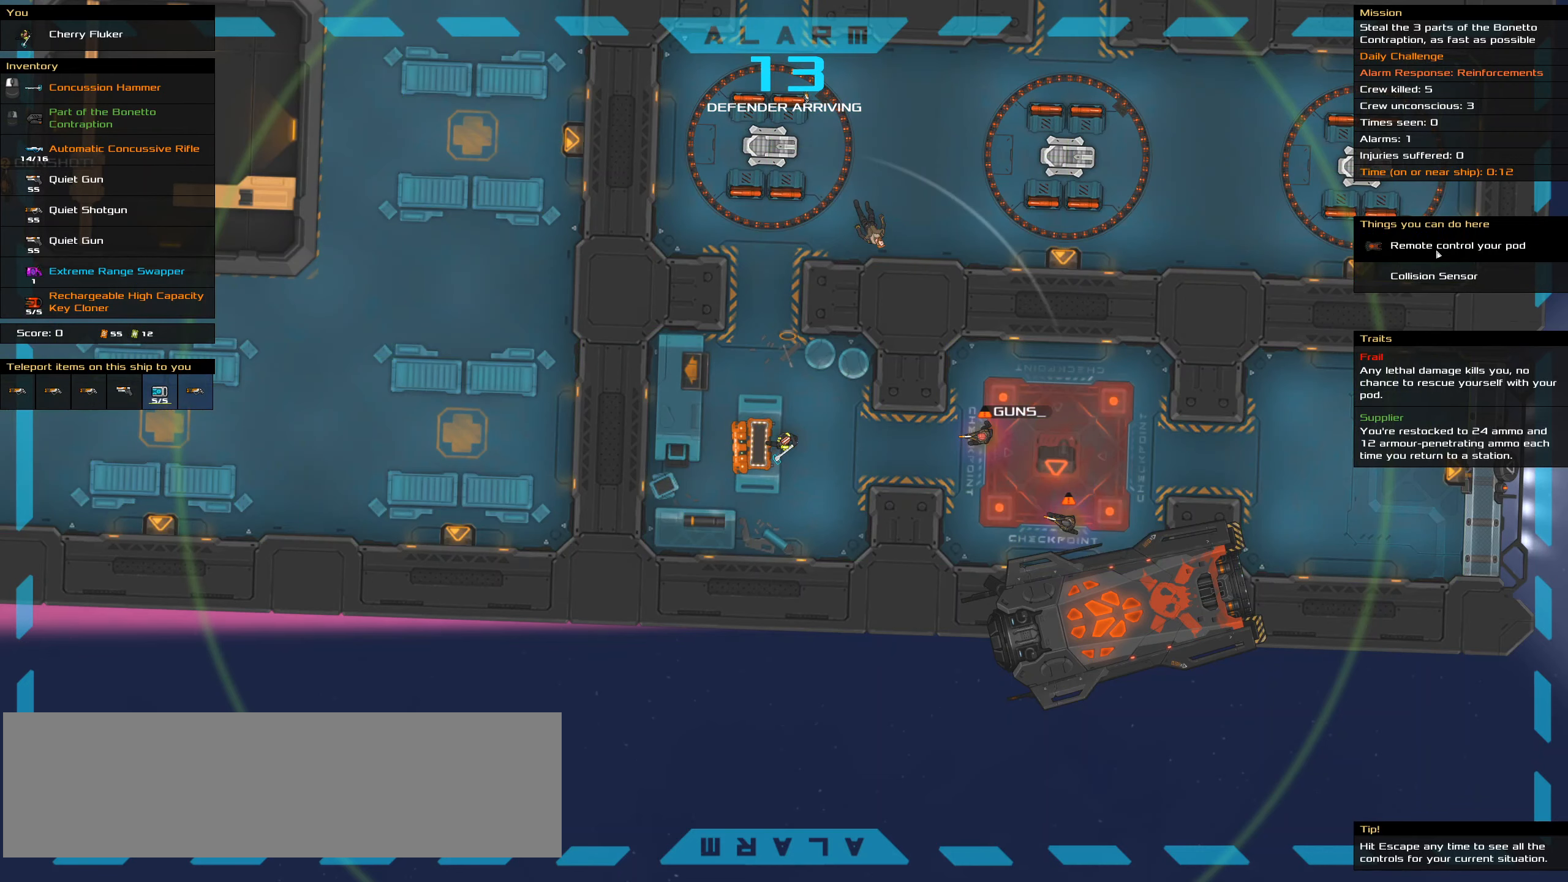
{"keys": ["ctrl_l"], "mouse": [], "events": []}
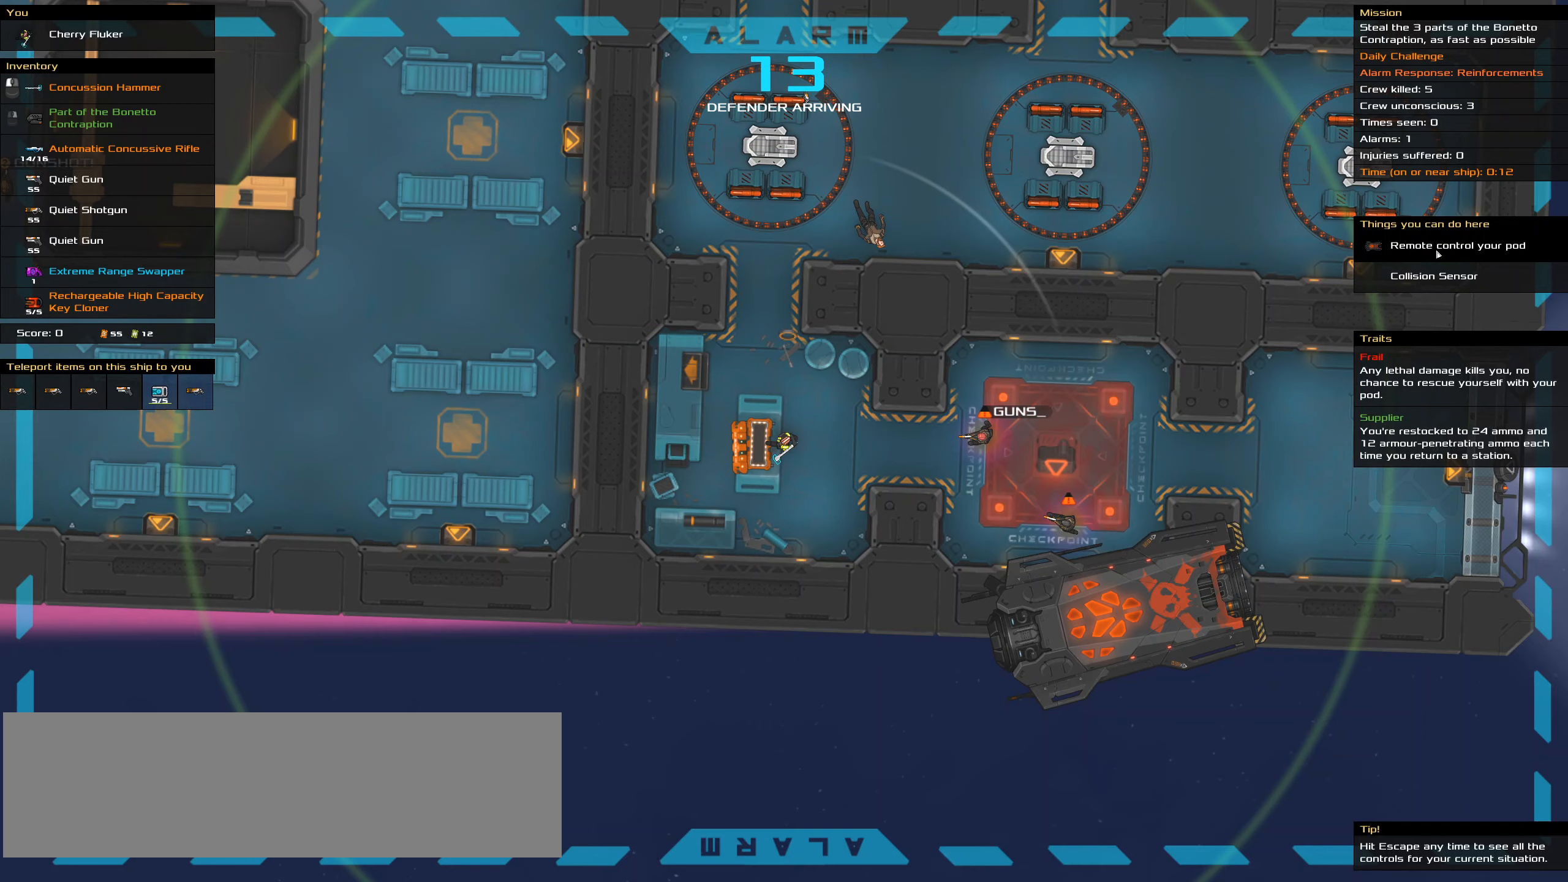
{"keys": ["ctrl_l"], "mouse": [], "events": []}
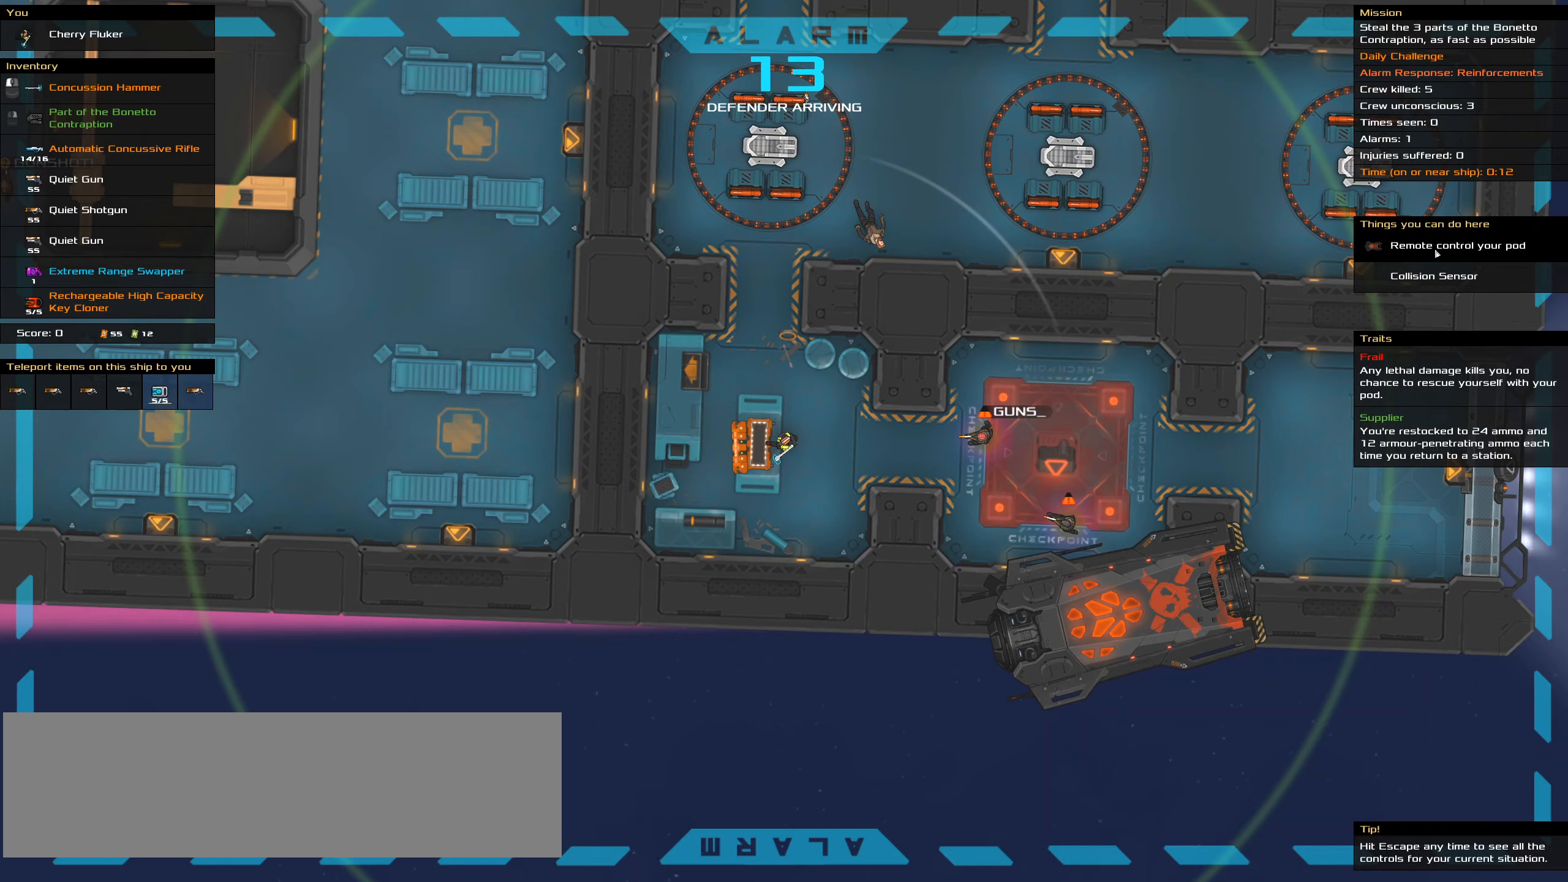
{"keys": [], "mouse": [], "events": [[233, "ctrl_l", "up"]]}
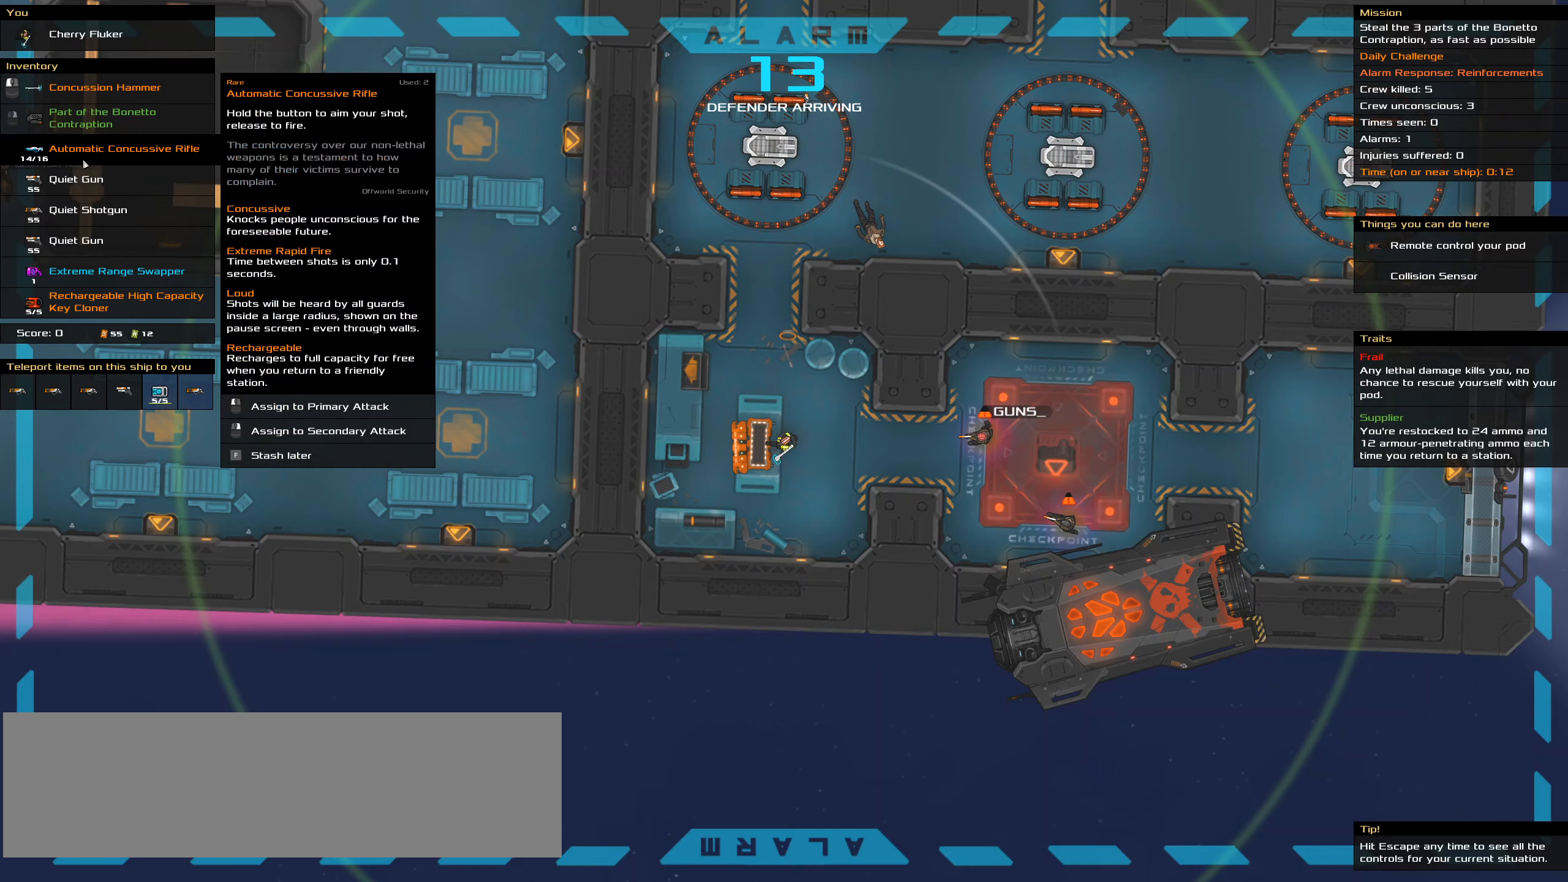
{"keys": [], "mouse": [], "events": []}
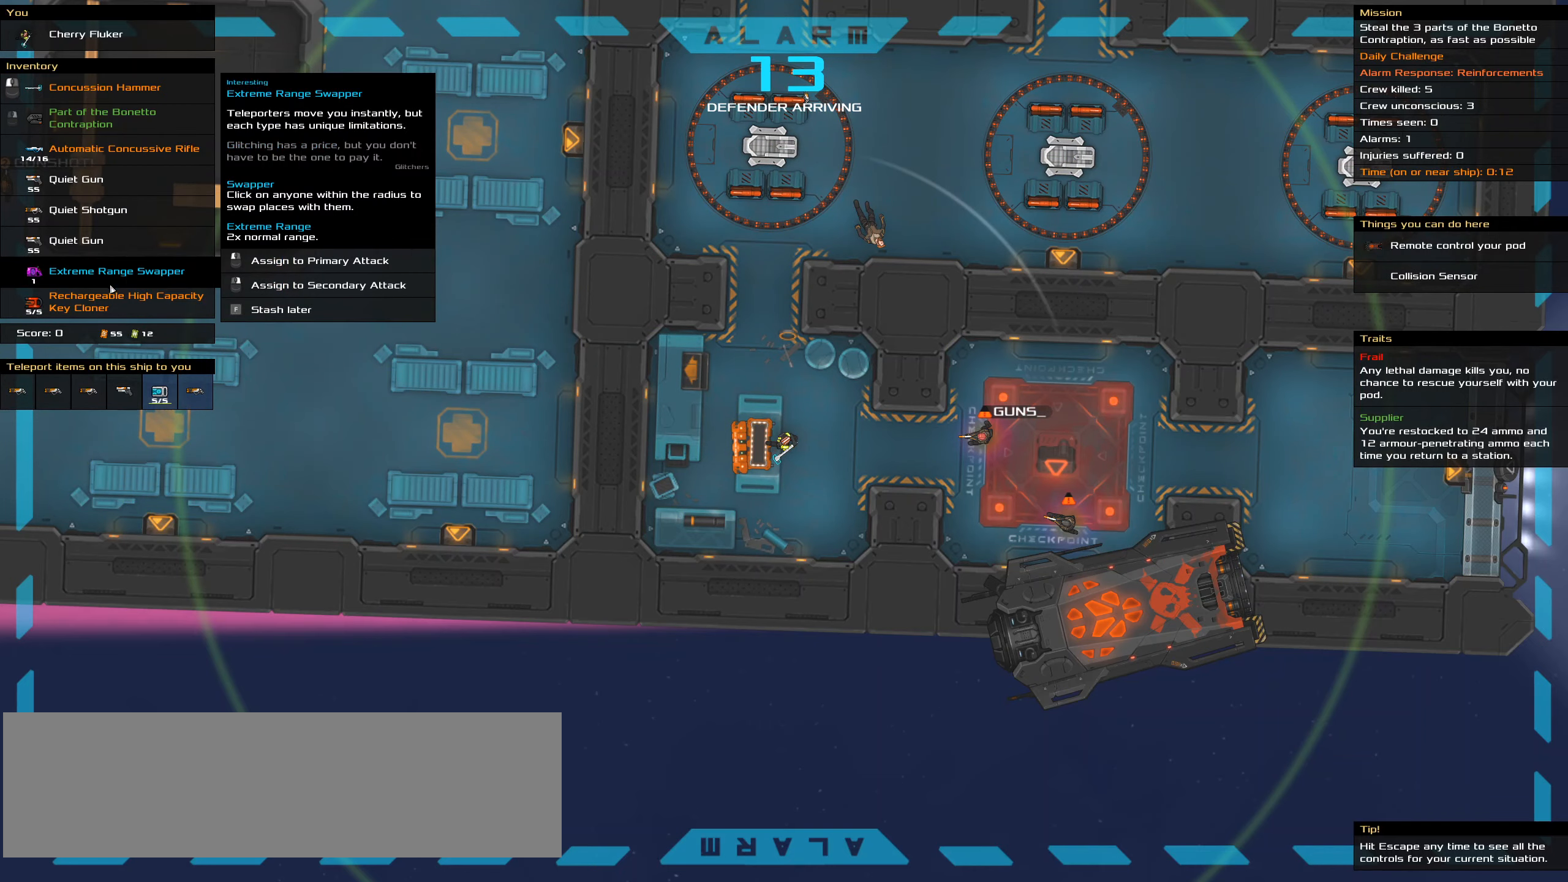
{"keys": [], "mouse": [], "events": []}
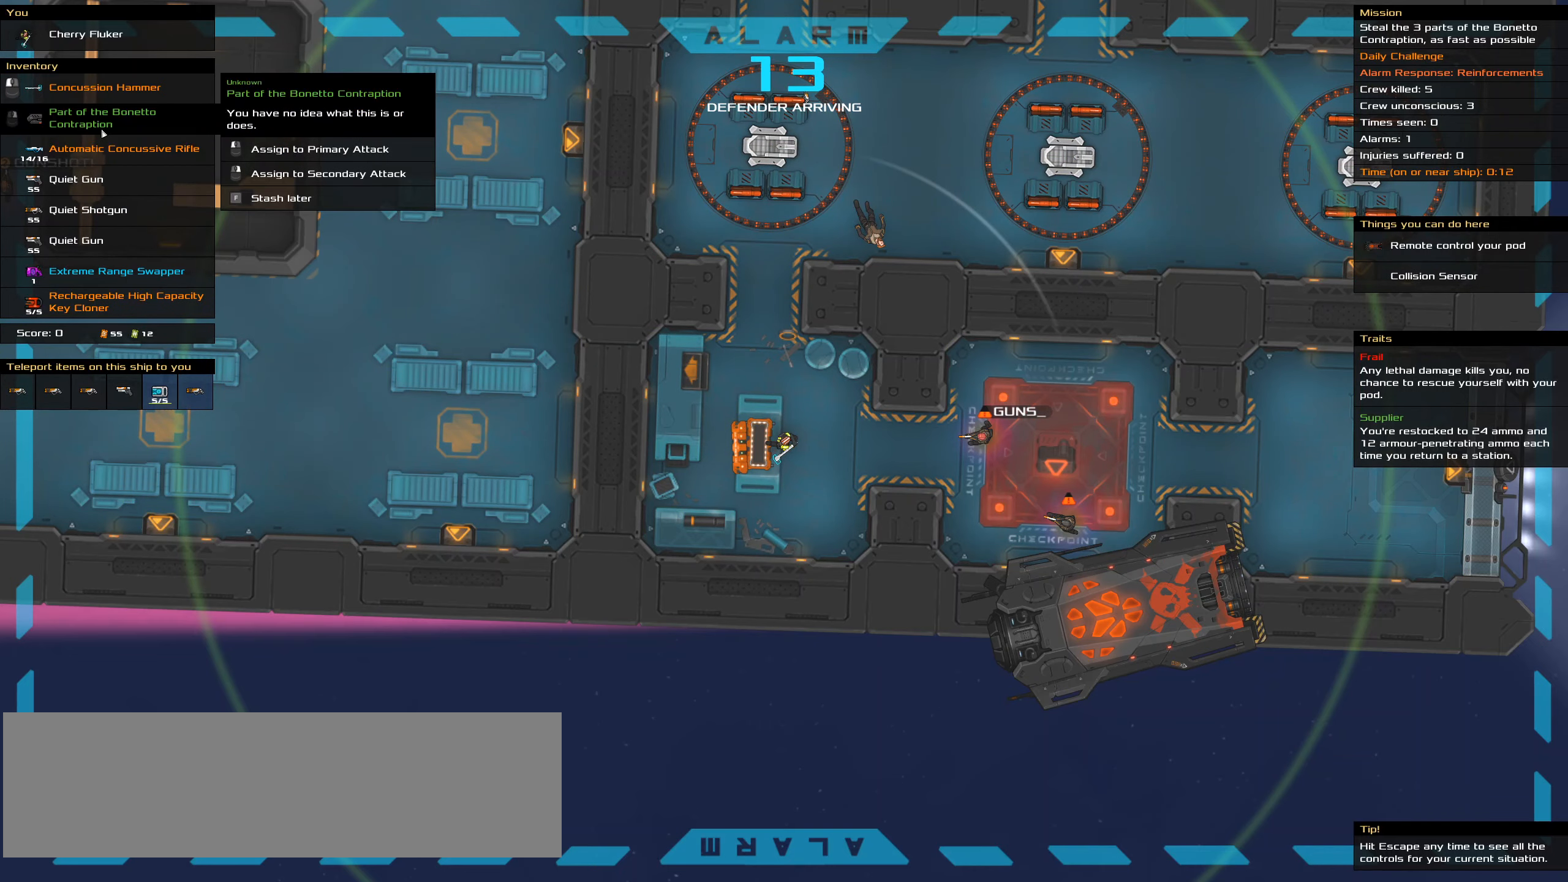
{"keys": [], "mouse": [], "events": []}
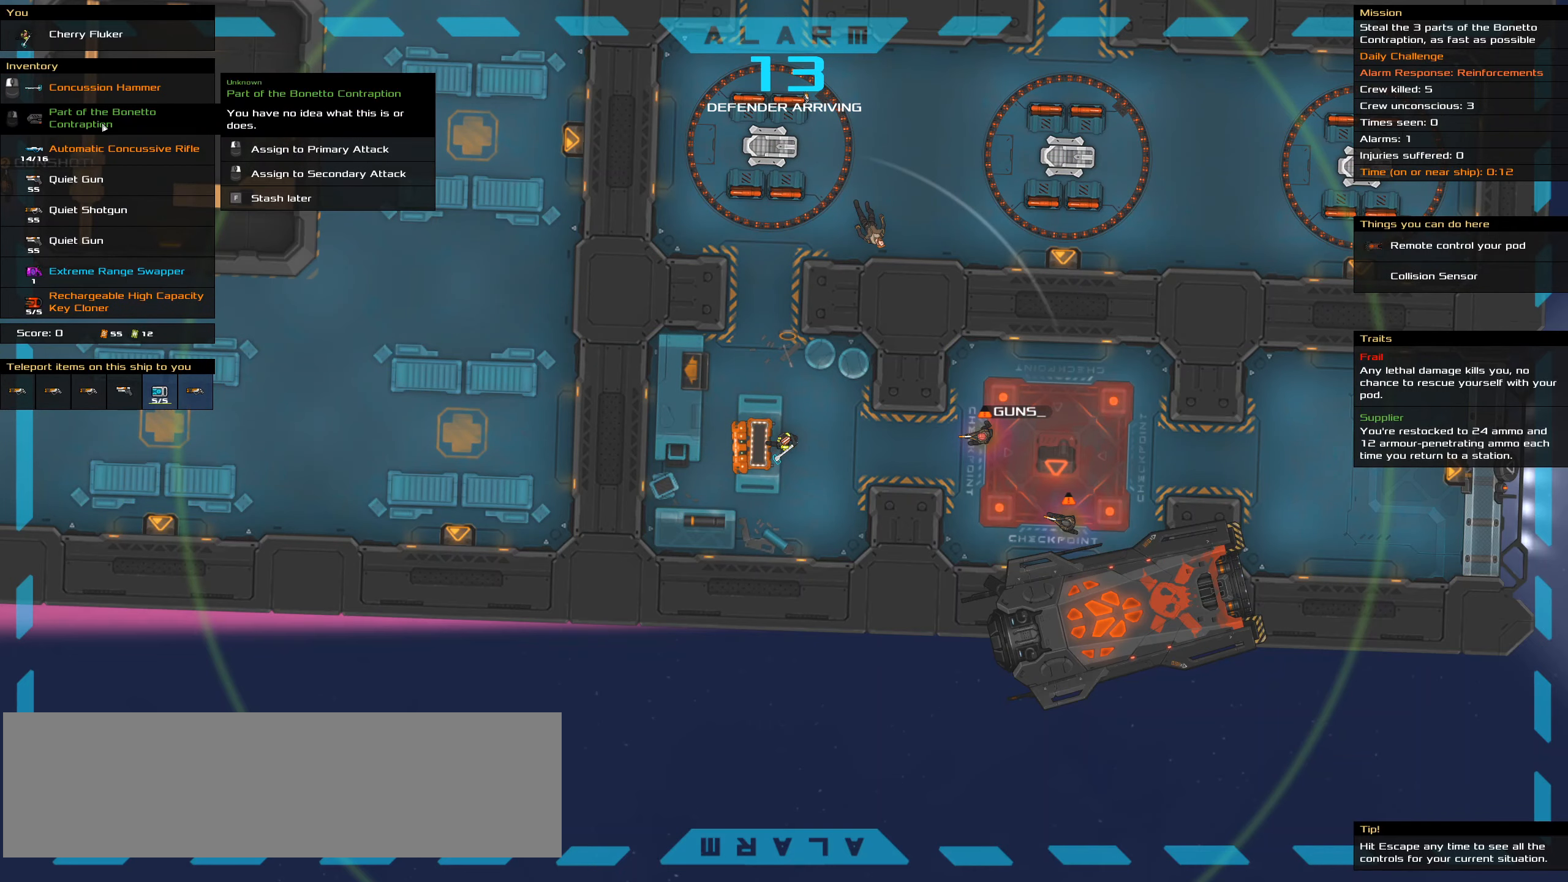
{"keys": [], "mouse": [], "events": []}
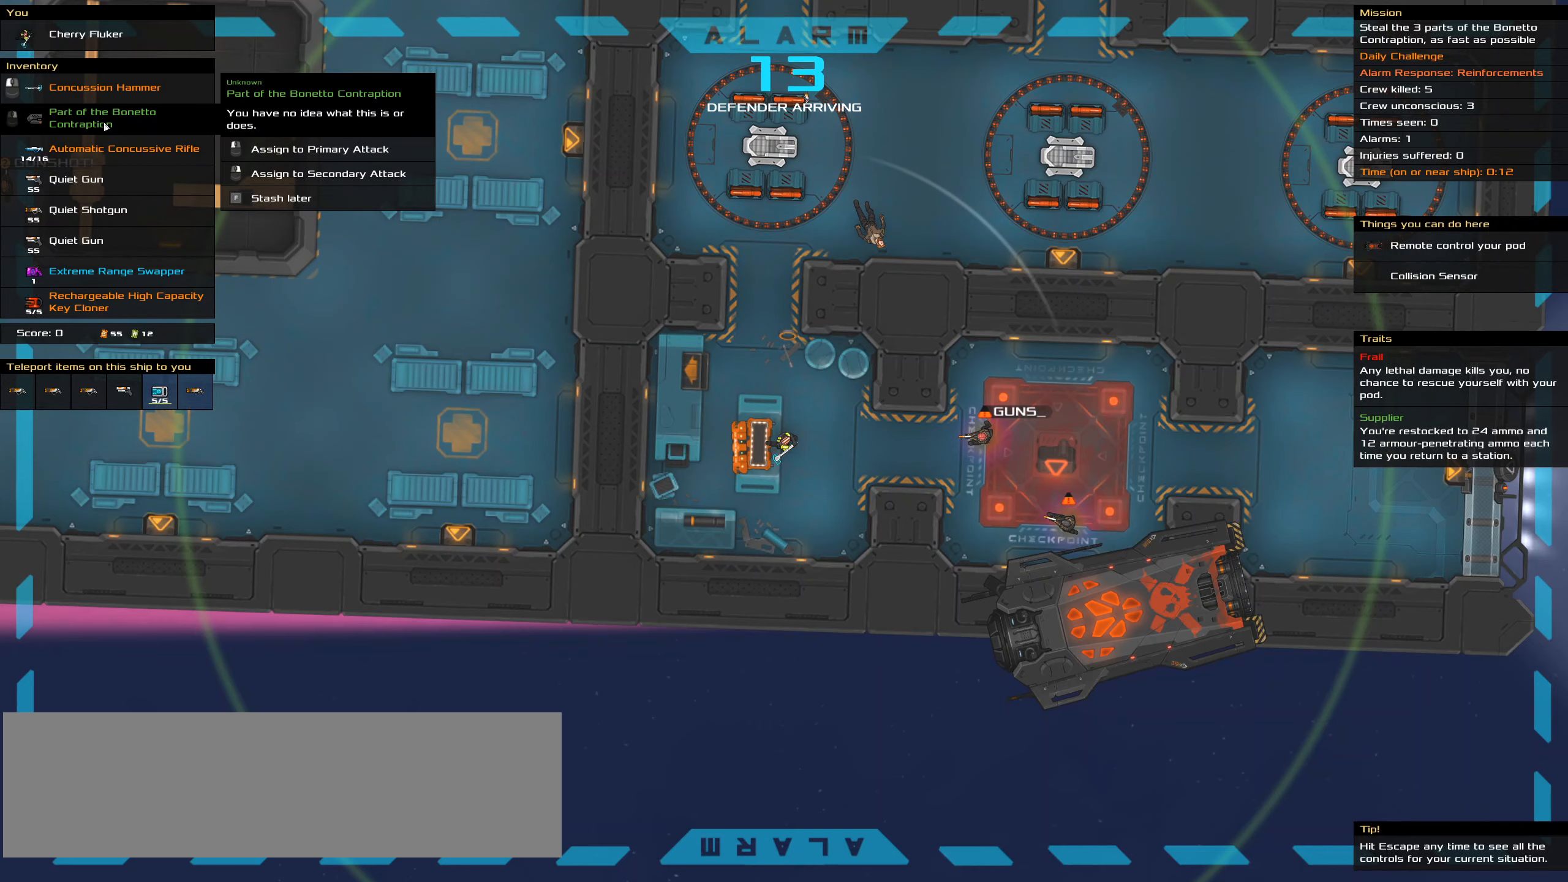
{"keys": [], "mouse": [], "events": [[167, "mouse_right", "down"], [250, "mouse_right", "up"]]}
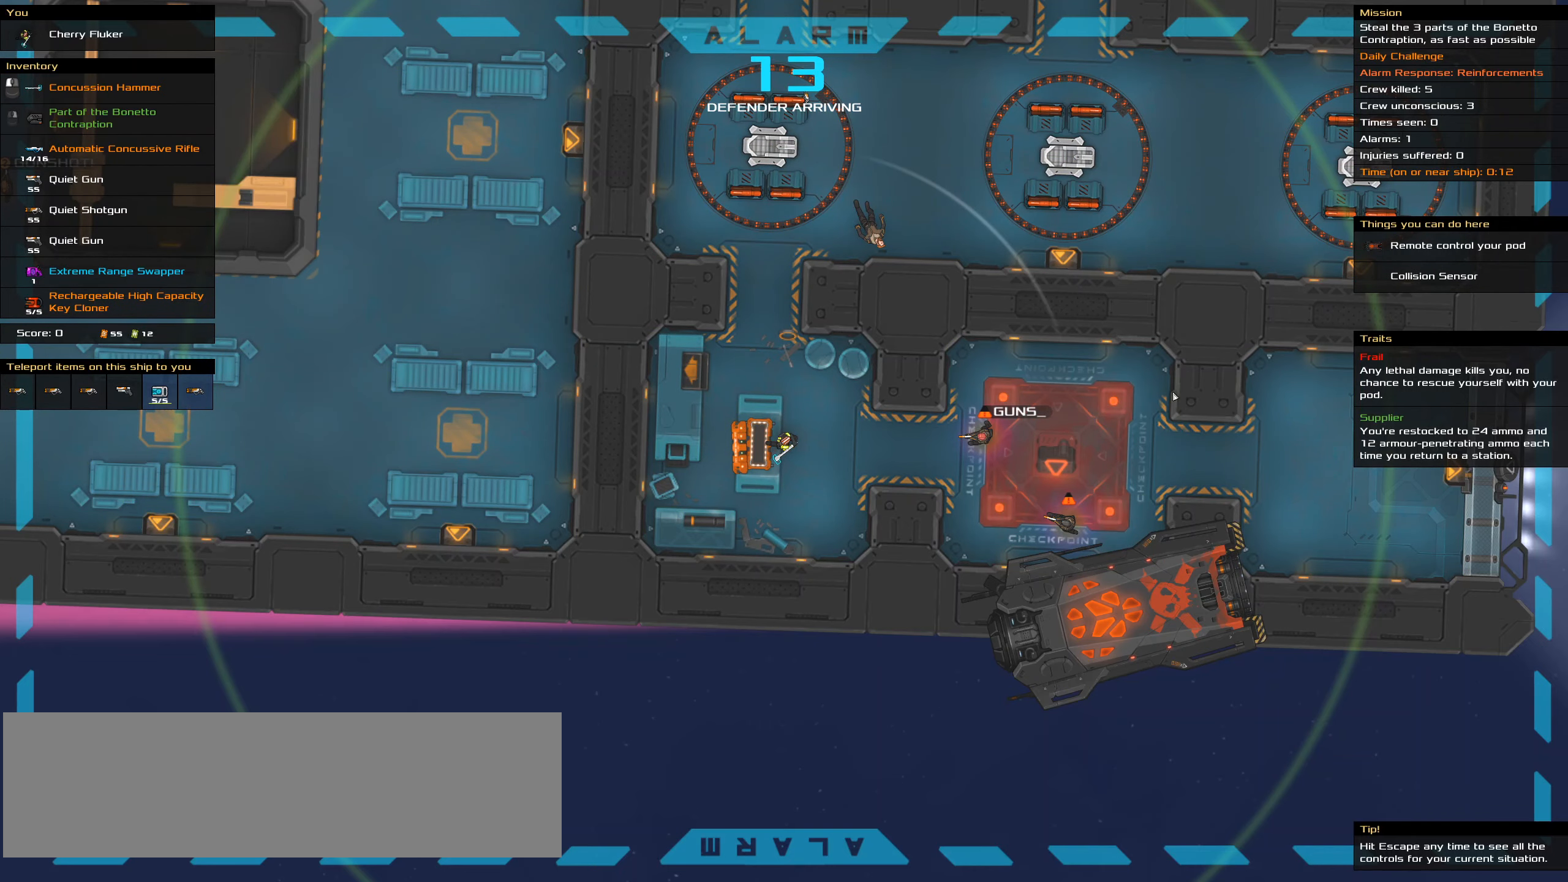
{"keys": ["ctrl_l"], "mouse": [], "events": [[217, "ctrl_l", "down"]]}
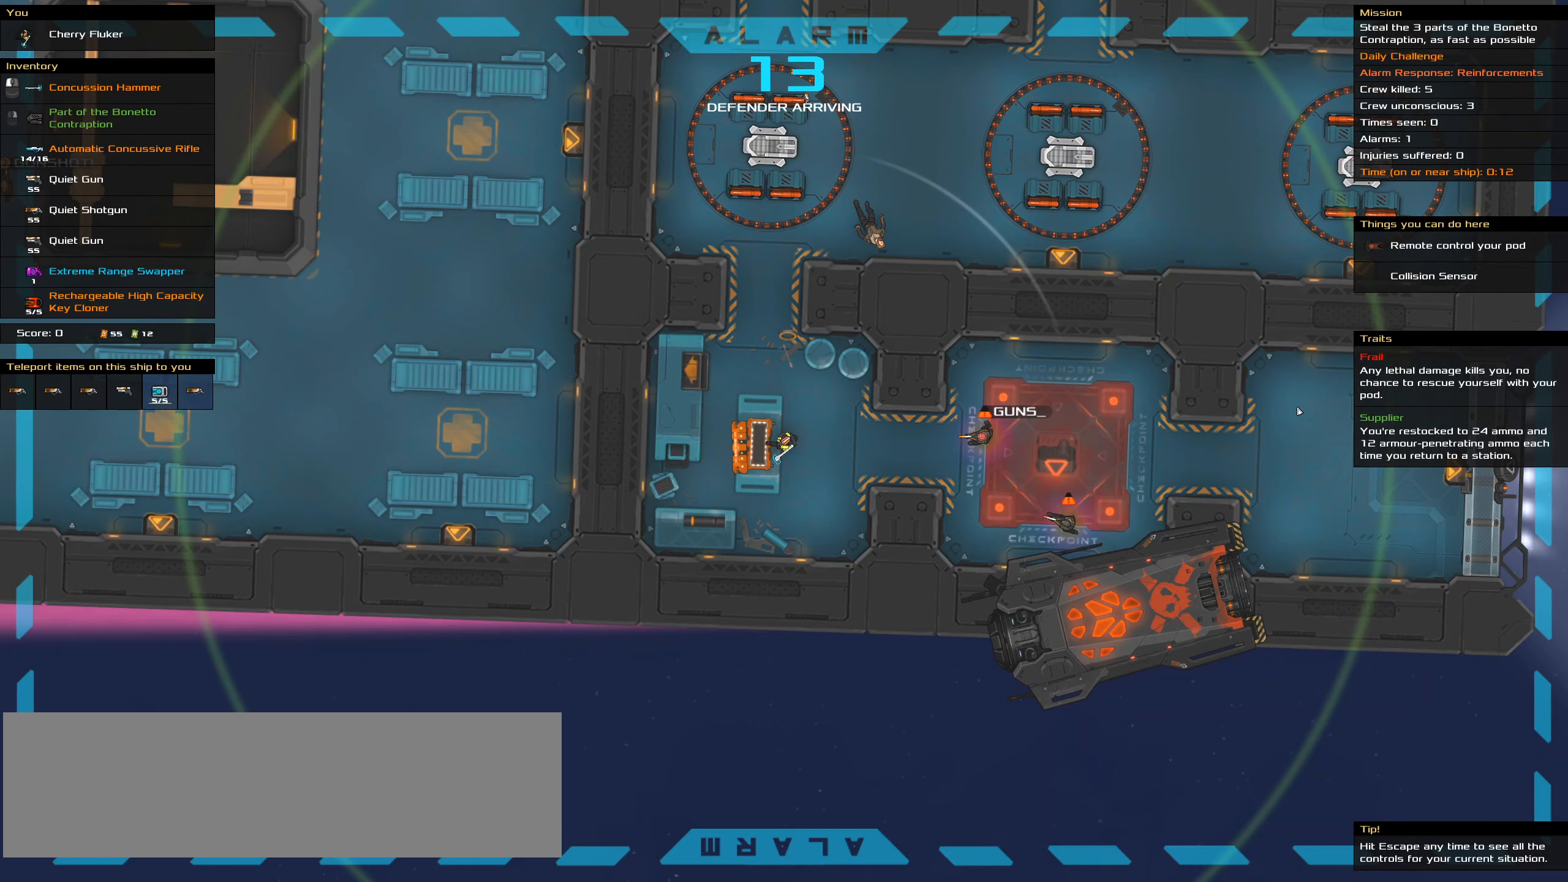
{"keys": ["ctrl_l"], "mouse": [], "events": []}
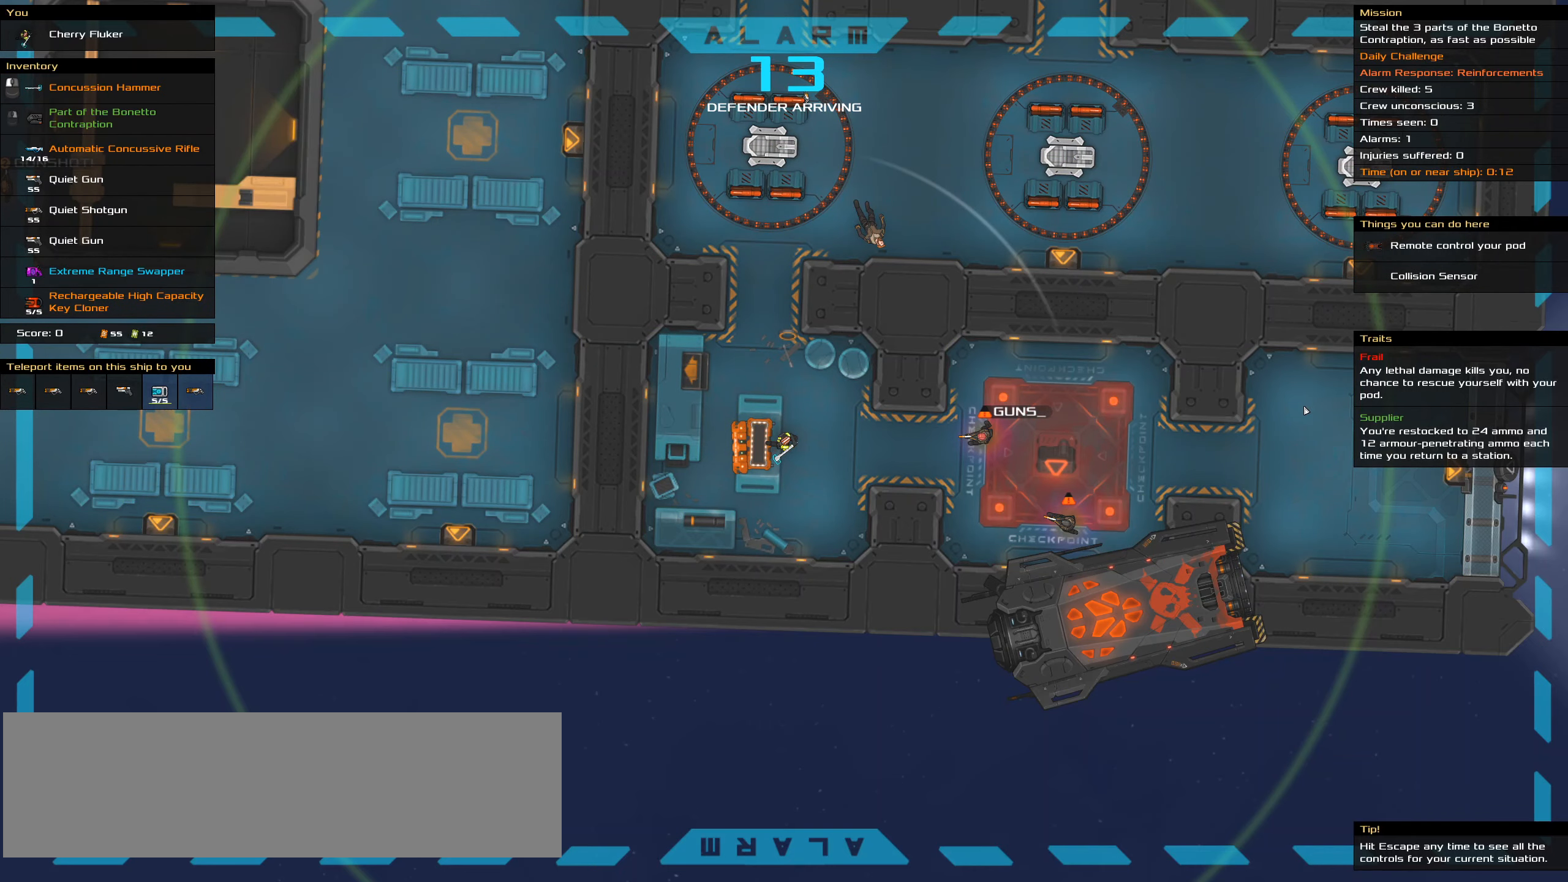
{"keys": ["ctrl_l"], "mouse": [], "events": [[217, "mouse_right", "down"], [250, "space", "down"], [300, "mouse_right", "up"], [400, "space", "up"]]}
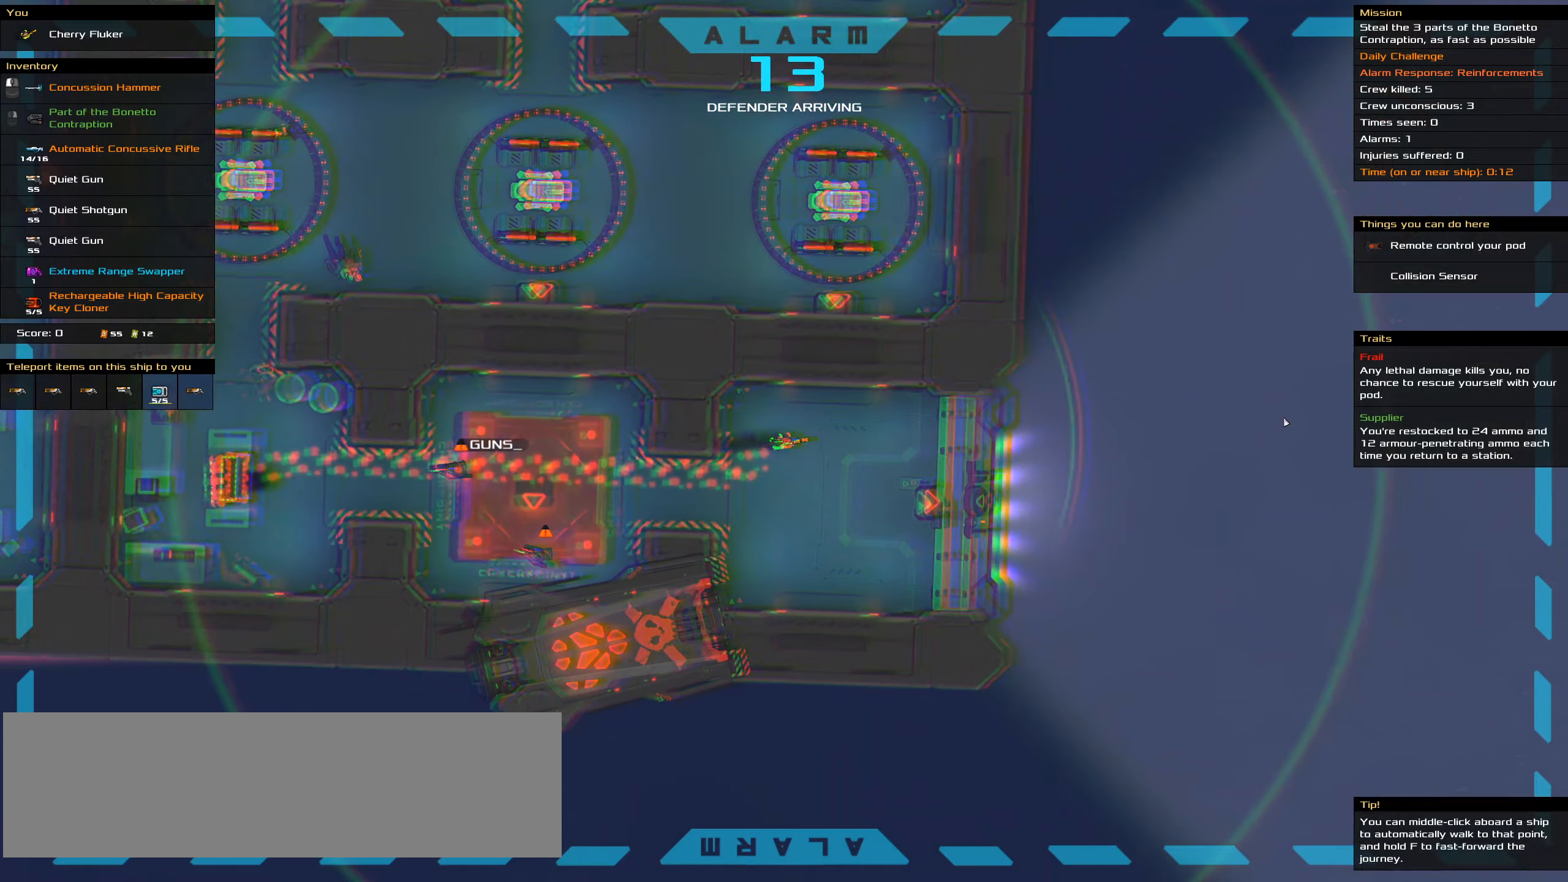
{"keys": ["ctrl_l"], "mouse": [], "events": []}